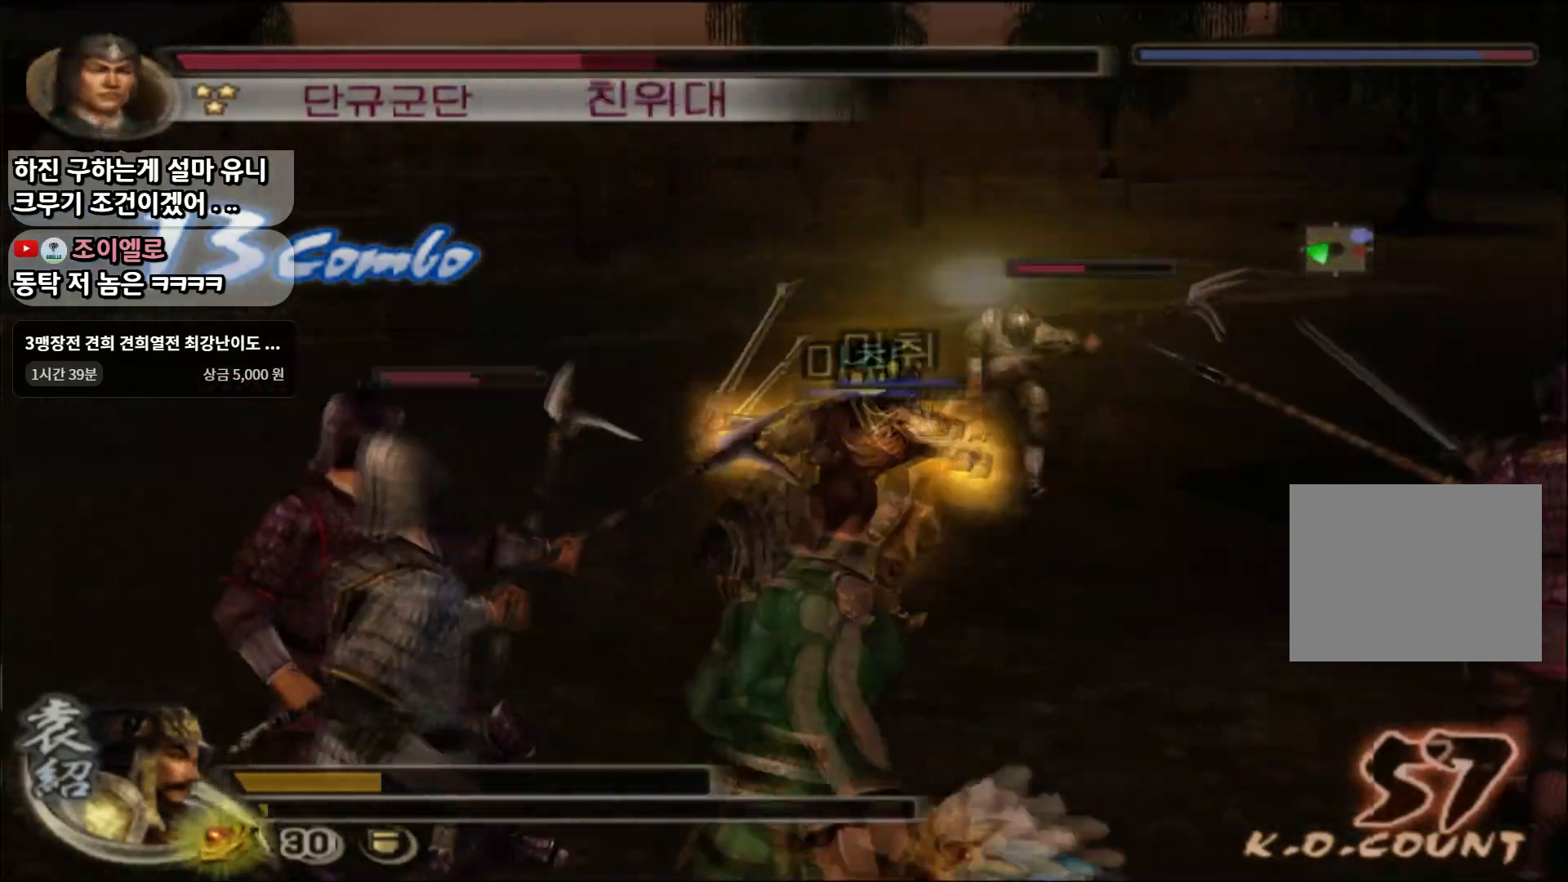
Gameplay with a controller (PlayStation layout); each line is a JSON object with the inputs held at the frame after it. "events" lists button and stick changes between this image and that frame as [ms after this image, input, new state], when the widget could be followed in between.
{"buttons": [], "left_stick": "right", "right_stick": "center", "events": [[67, "SQUARE", "down"], [184, "SQUARE", "up"], [217, "left_stick", "right"], [400, "TRIANGLE", "down"], [501, "TRIANGLE", "up"]]}
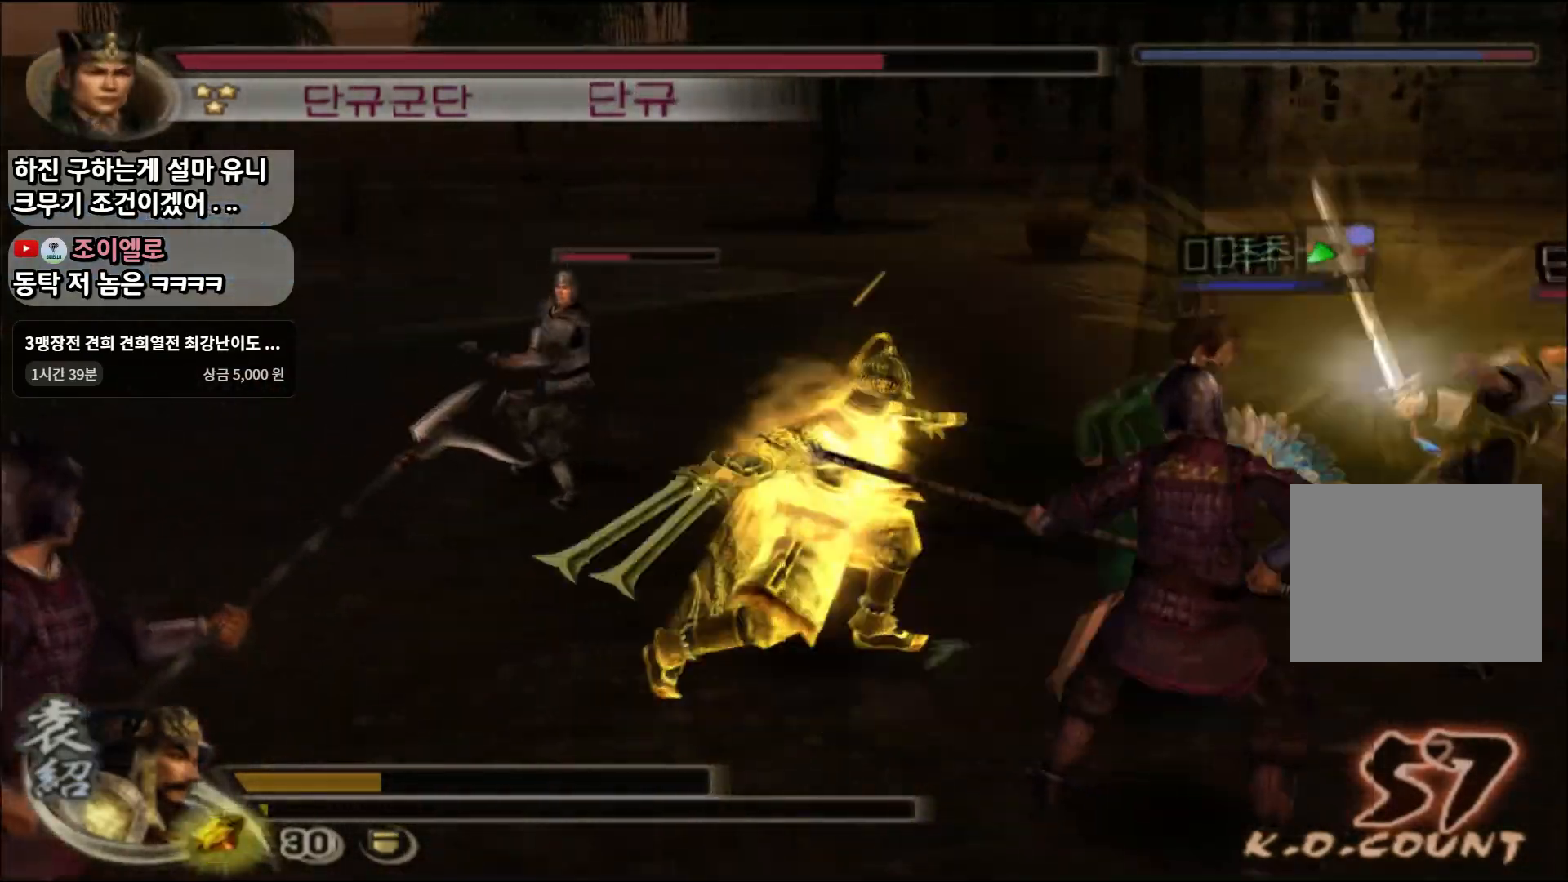
{"buttons": ["CROSS"], "left_stick": "right", "right_stick": "center", "events": [[450, "CROSS", "down"]]}
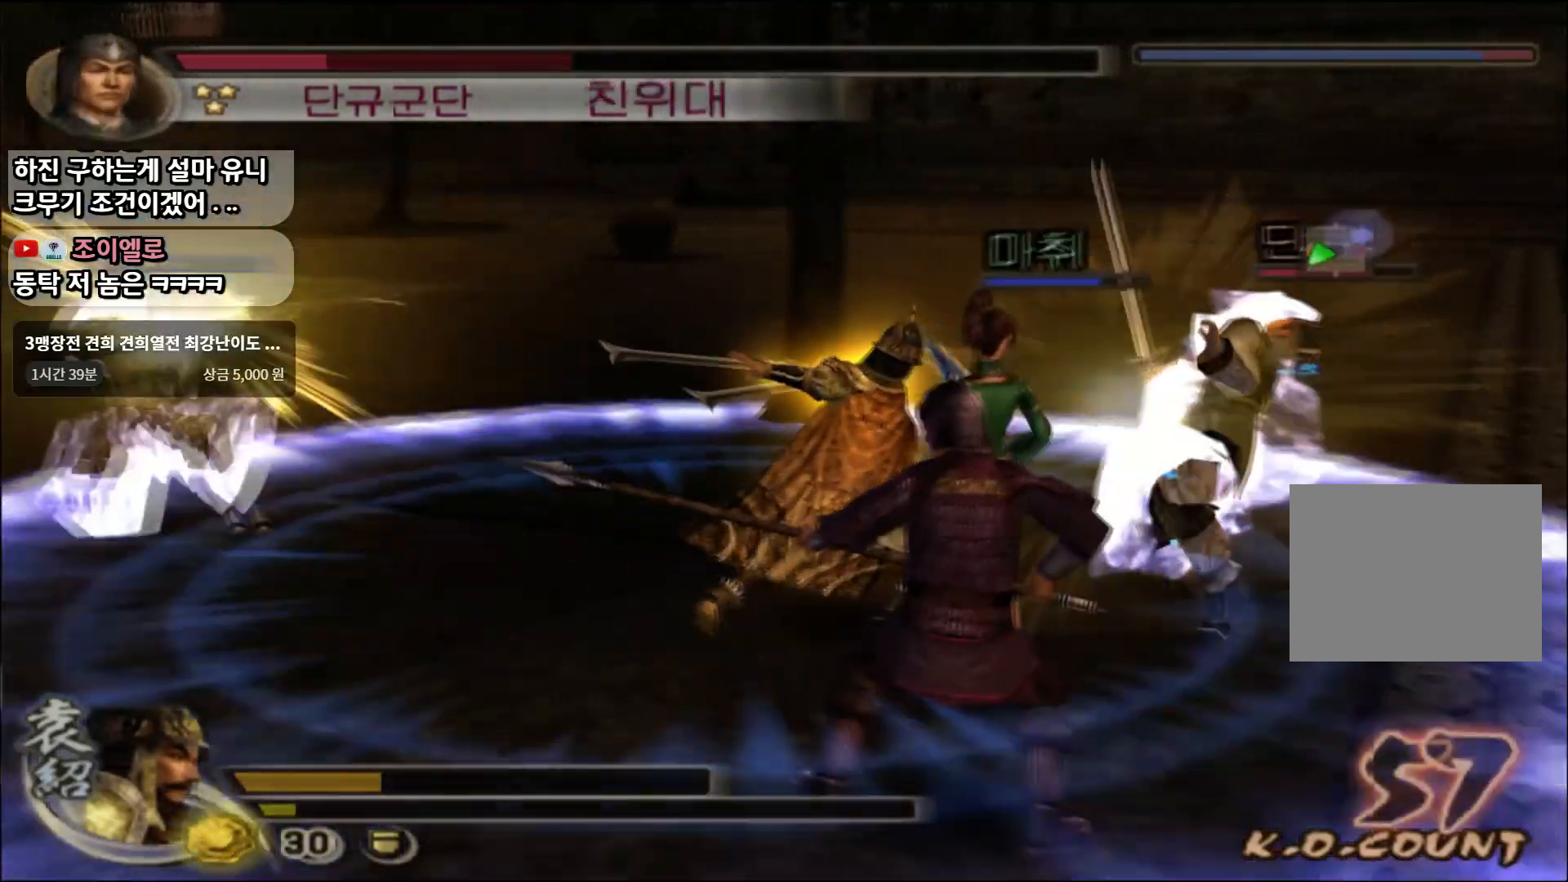
{"buttons": [], "left_stick": "center", "right_stick": "center", "events": [[17, "CROSS", "up"], [267, "left_stick", "center"]]}
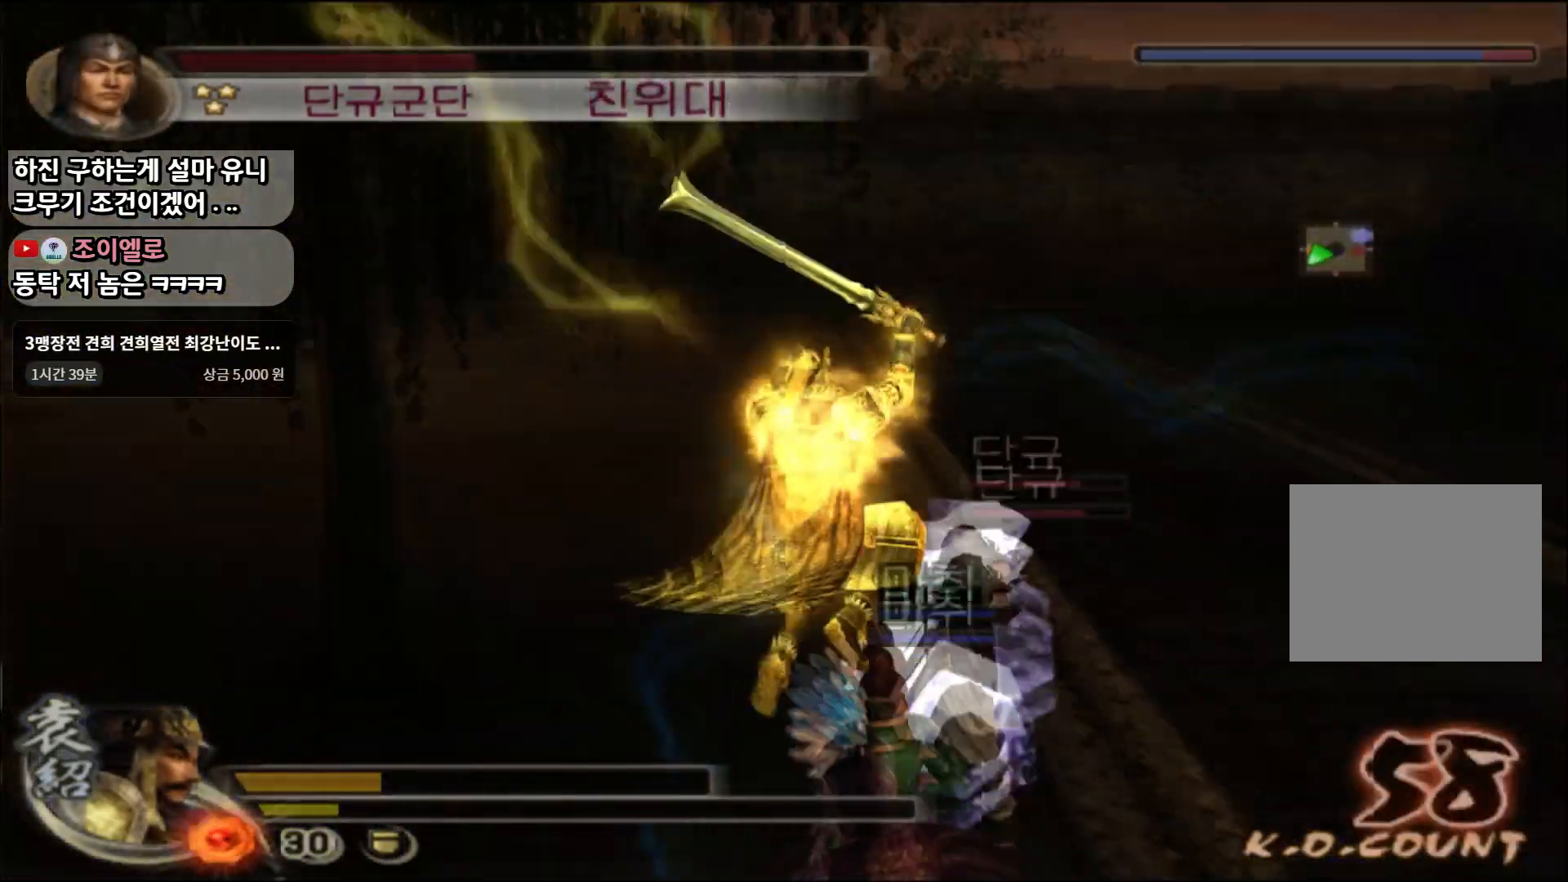
{"buttons": ["SQUARE"], "left_stick": "up-right", "right_stick": "center", "events": [[50, "left_stick", "up-right"], [150, "SQUARE", "down"], [216, "SQUARE", "up"], [300, "SQUARE", "down"], [367, "SQUARE", "up"], [433, "SQUARE", "down"]]}
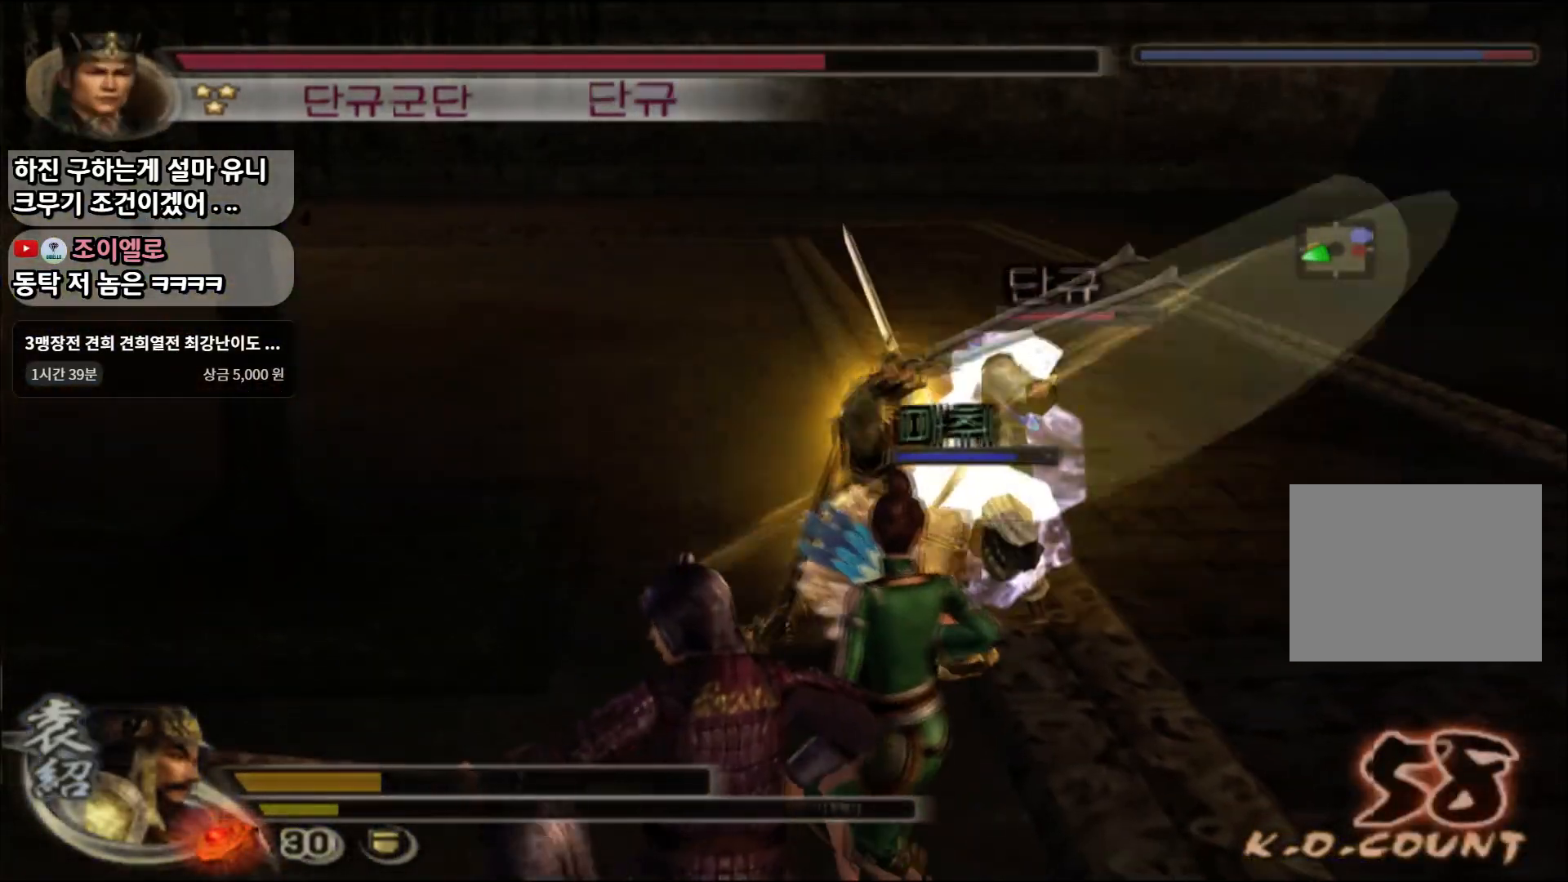
{"buttons": ["SQUARE"], "left_stick": "up-right", "right_stick": "center", "events": [[33, "SQUARE", "up"], [100, "left_stick", "up"], [184, "SQUARE", "down"], [267, "SQUARE", "up"], [284, "left_stick", "up-right"], [484, "SQUARE", "down"]]}
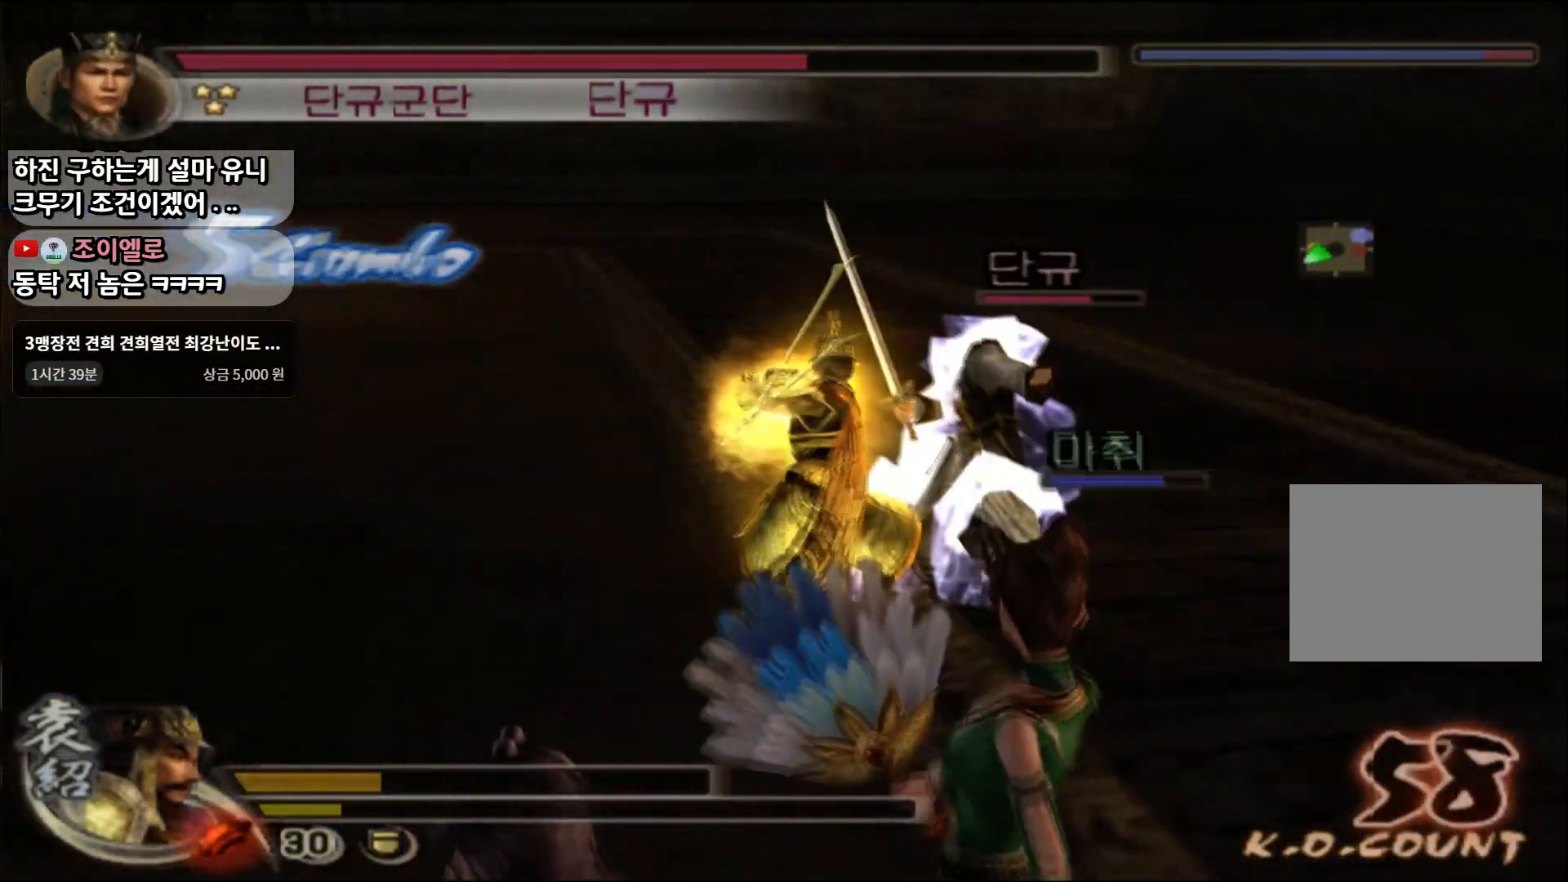
{"buttons": [], "left_stick": "up-right", "right_stick": "center", "events": [[50, "SQUARE", "up"]]}
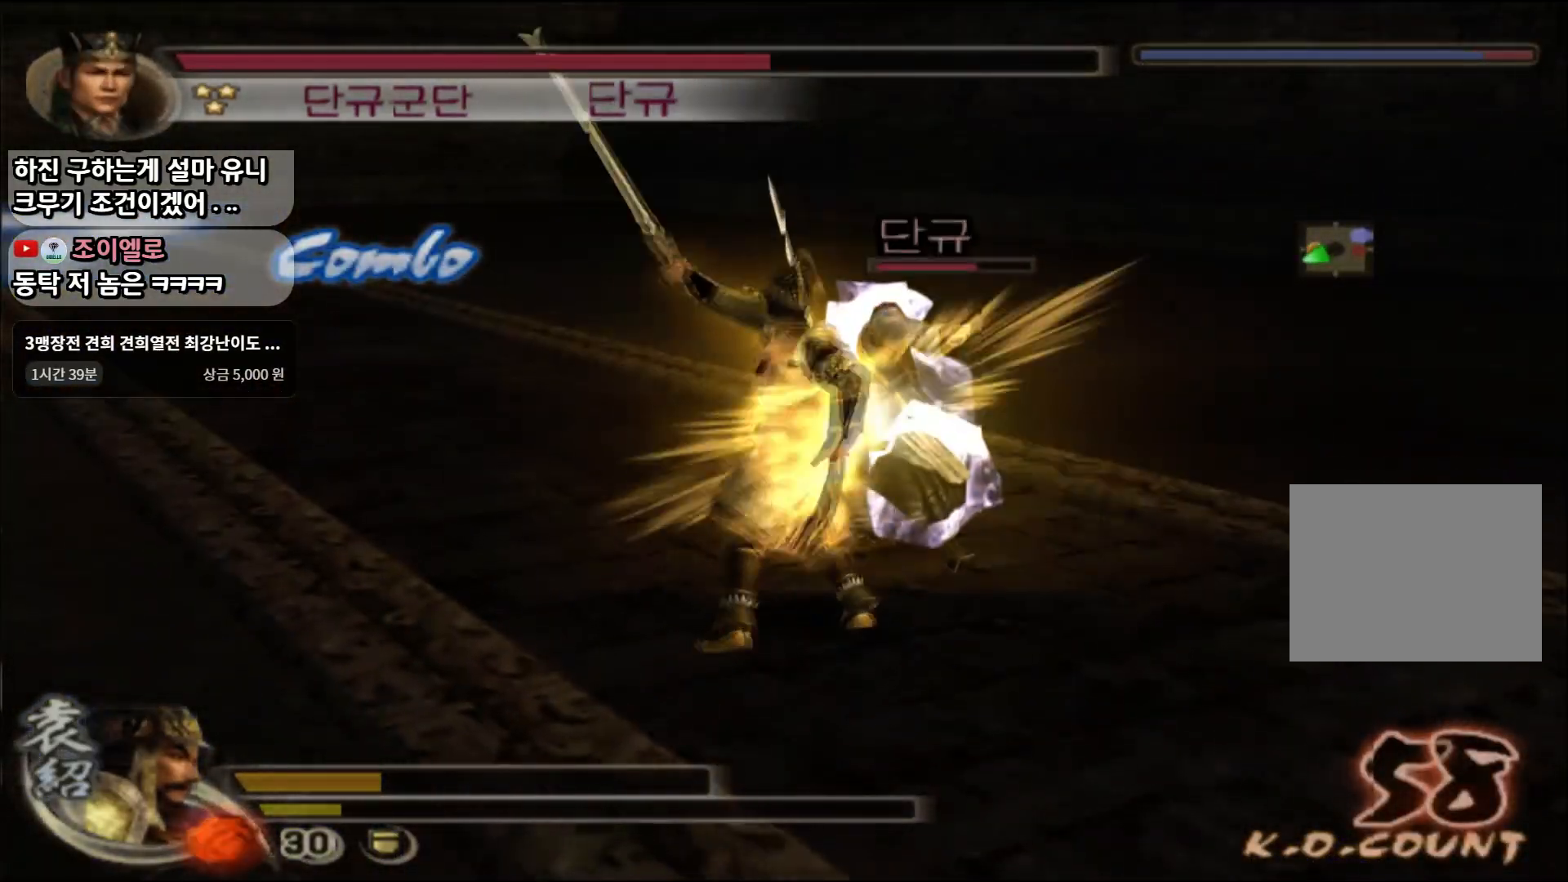
{"buttons": [], "left_stick": "up-right", "right_stick": "center", "events": [[67, "left_stick", "center"], [250, "left_stick", "up-right"], [367, "SQUARE", "down"], [417, "SQUARE", "up"]]}
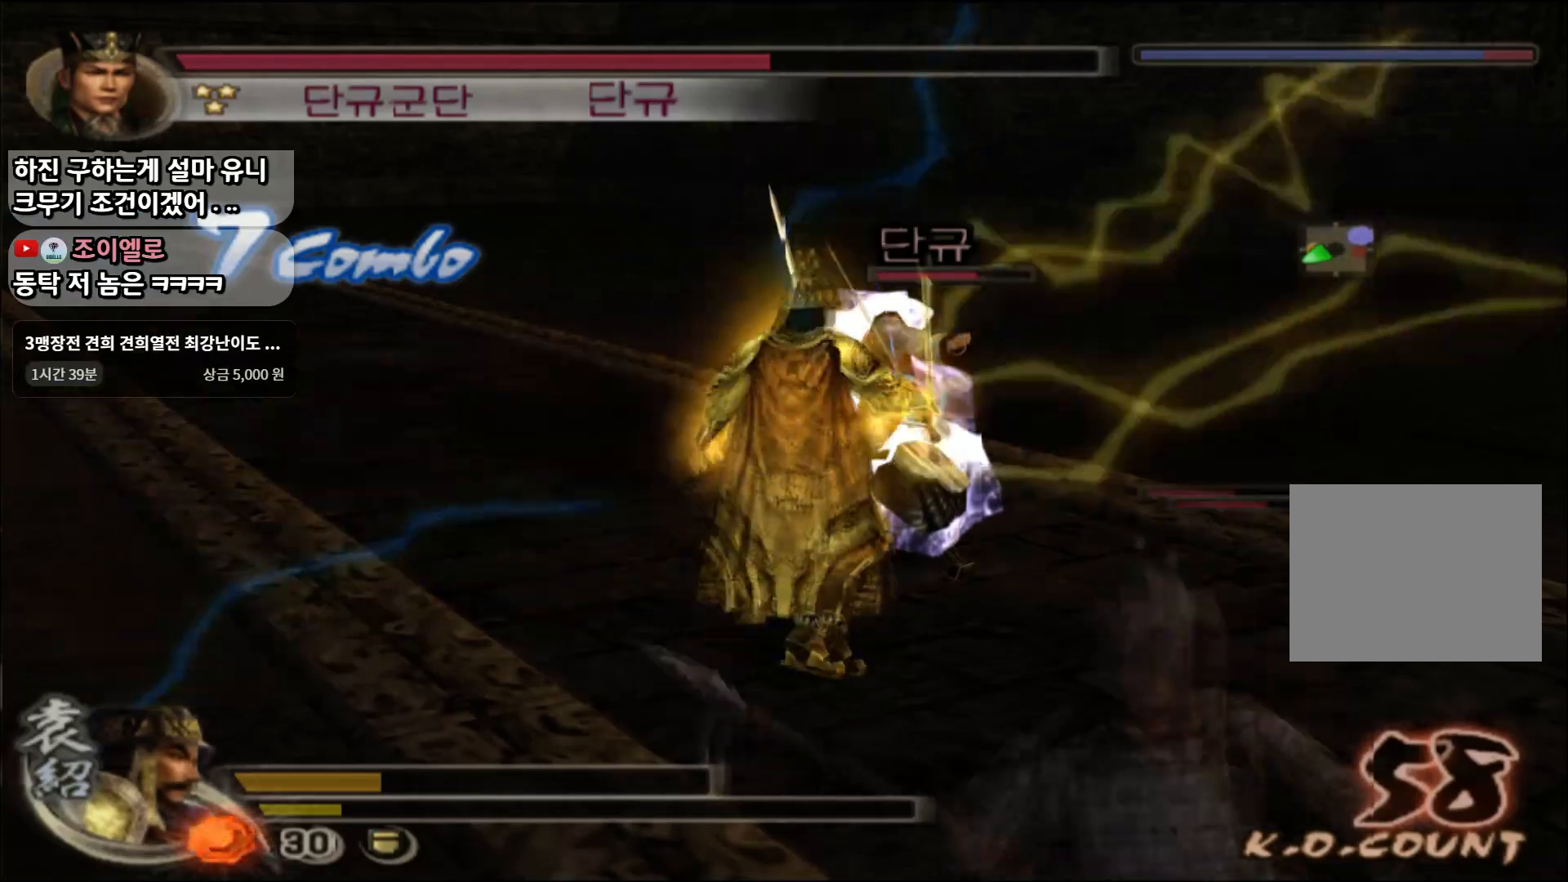
{"buttons": ["SQUARE"], "left_stick": "up", "right_stick": "center", "events": [[16, "SQUARE", "down"], [100, "SQUARE", "up"], [166, "SQUARE", "down"], [233, "SQUARE", "up"], [300, "SQUARE", "down"], [333, "left_stick", "up"], [400, "SQUARE", "up"], [450, "SQUARE", "down"]]}
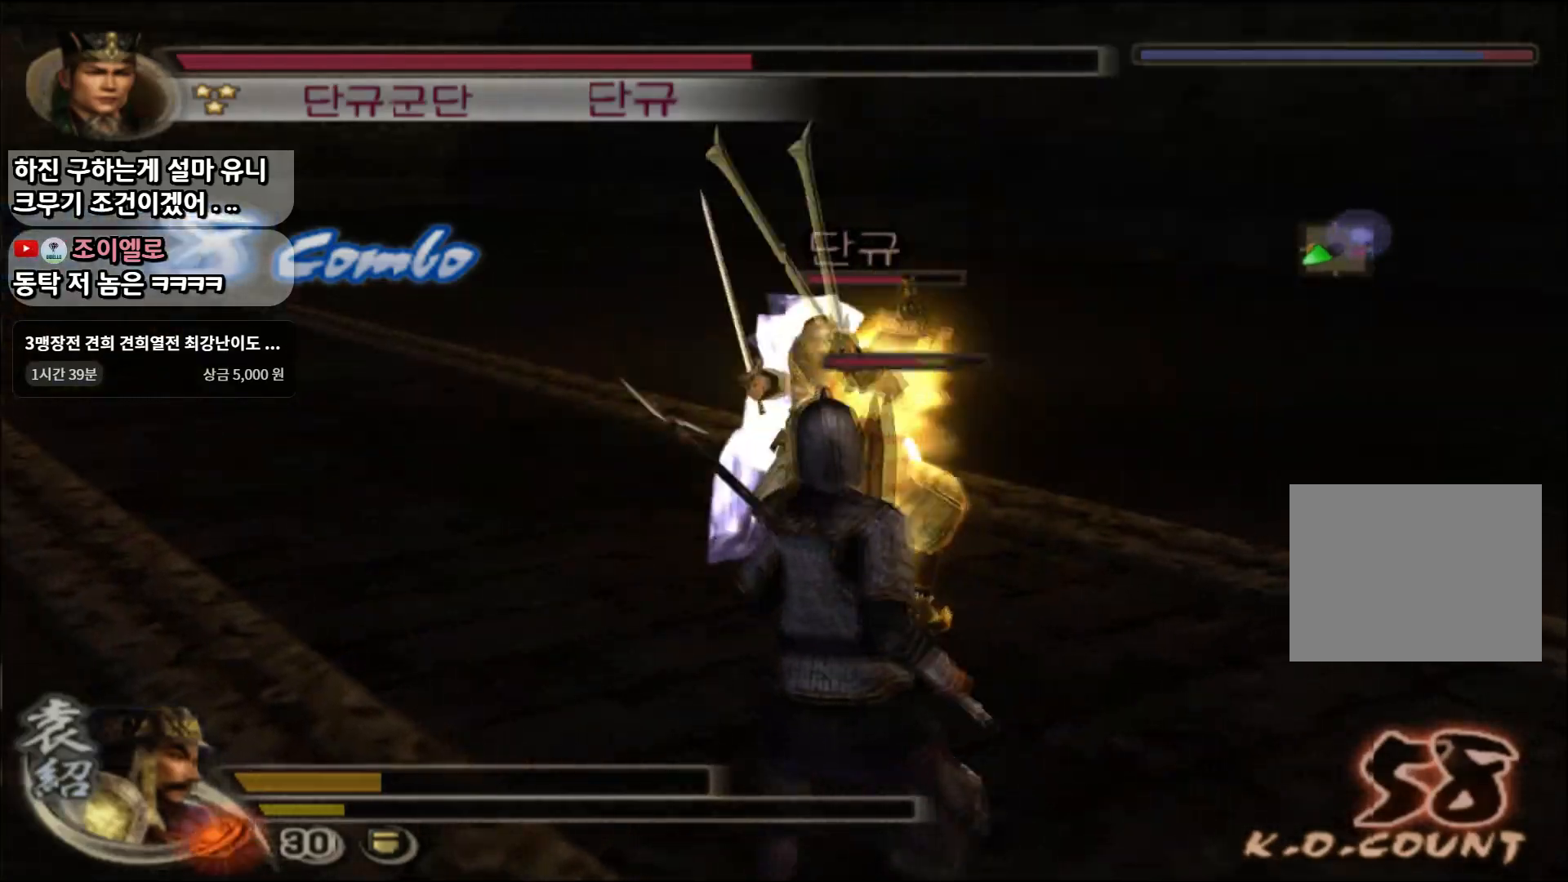
{"buttons": [], "left_stick": "up-left", "right_stick": "center", "events": [[50, "SQUARE", "up"], [117, "SQUARE", "down"], [234, "SQUARE", "up"], [300, "left_stick", "up-left"], [384, "SQUARE", "down"], [467, "SQUARE", "up"]]}
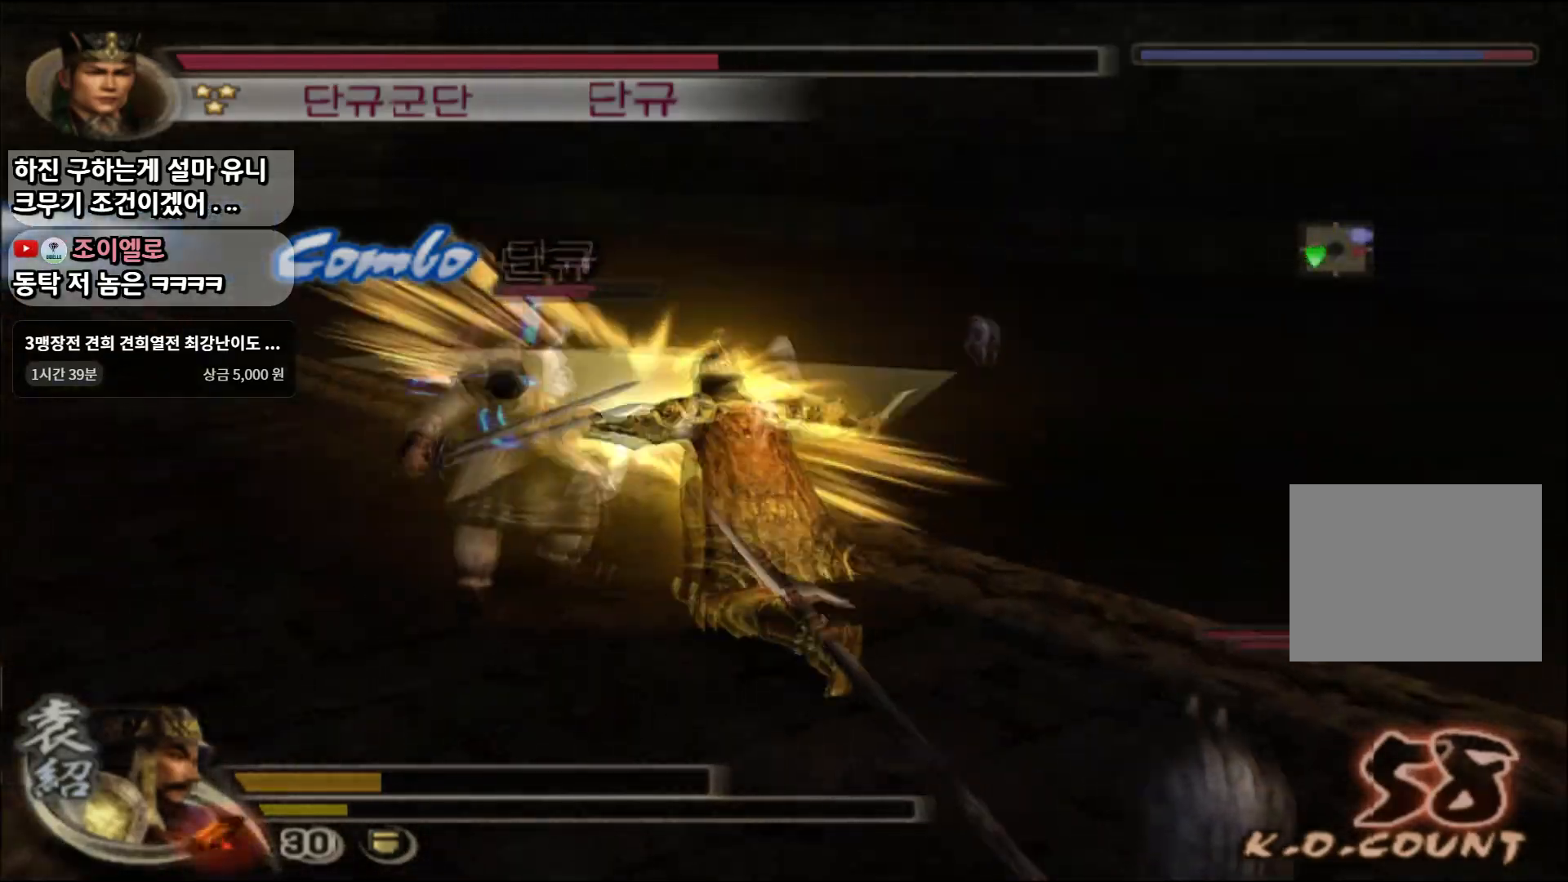
{"buttons": [], "left_stick": "left", "right_stick": "center", "events": [[33, "SQUARE", "down"], [133, "SQUARE", "up"], [216, "SQUARE", "down"], [317, "SQUARE", "up"], [350, "left_stick", "left"]]}
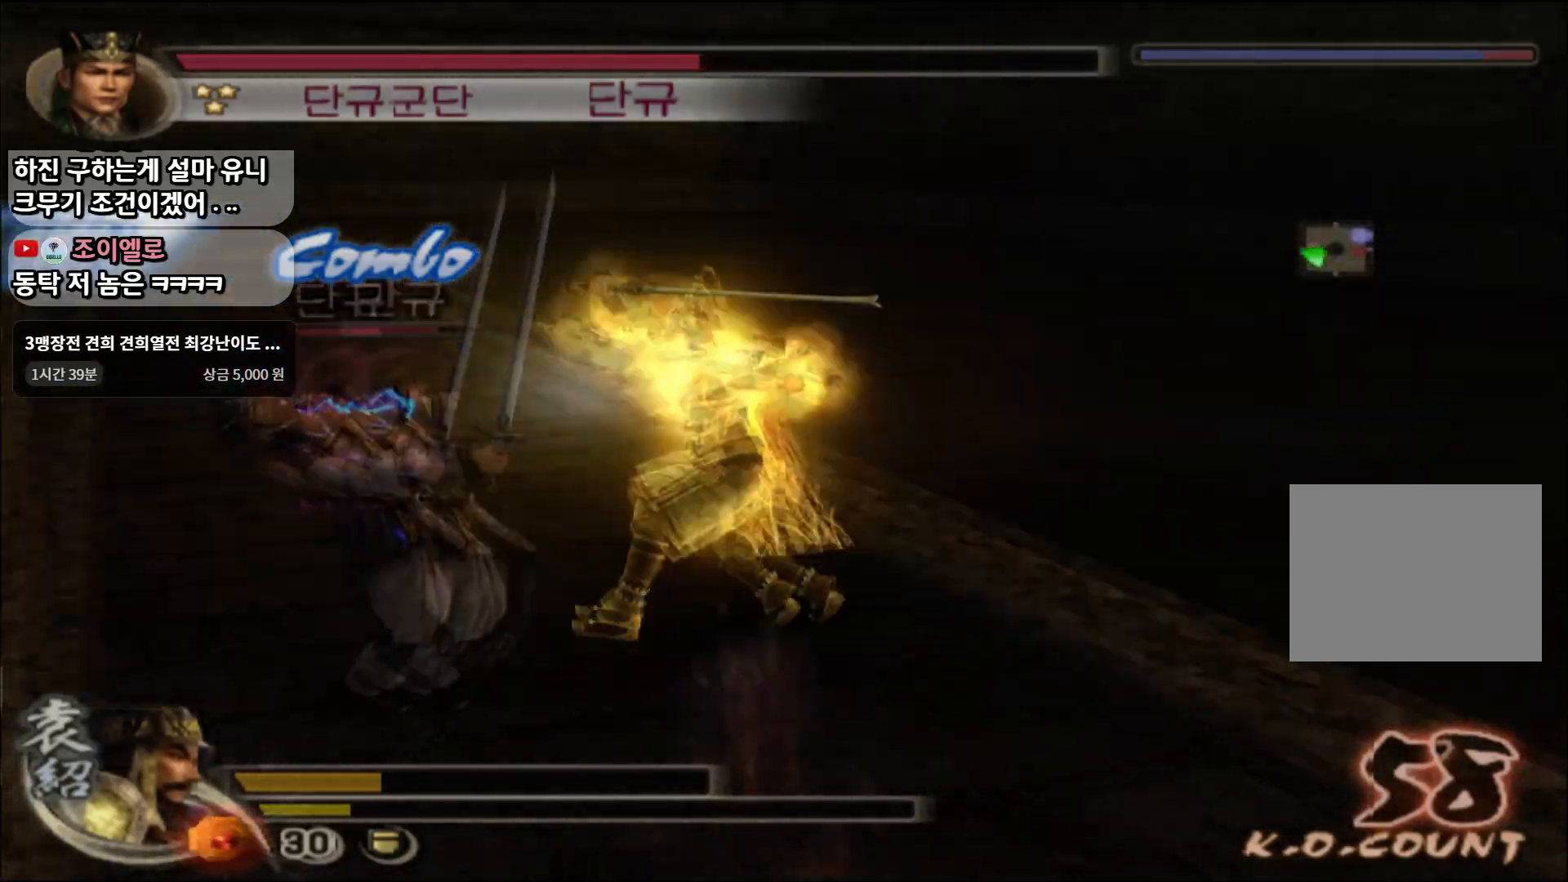
{"buttons": [], "left_stick": "left", "right_stick": "center", "events": [[50, "TRIANGLE", "down"], [117, "TRIANGLE", "up"], [167, "TRIANGLE", "down"], [267, "TRIANGLE", "up"]]}
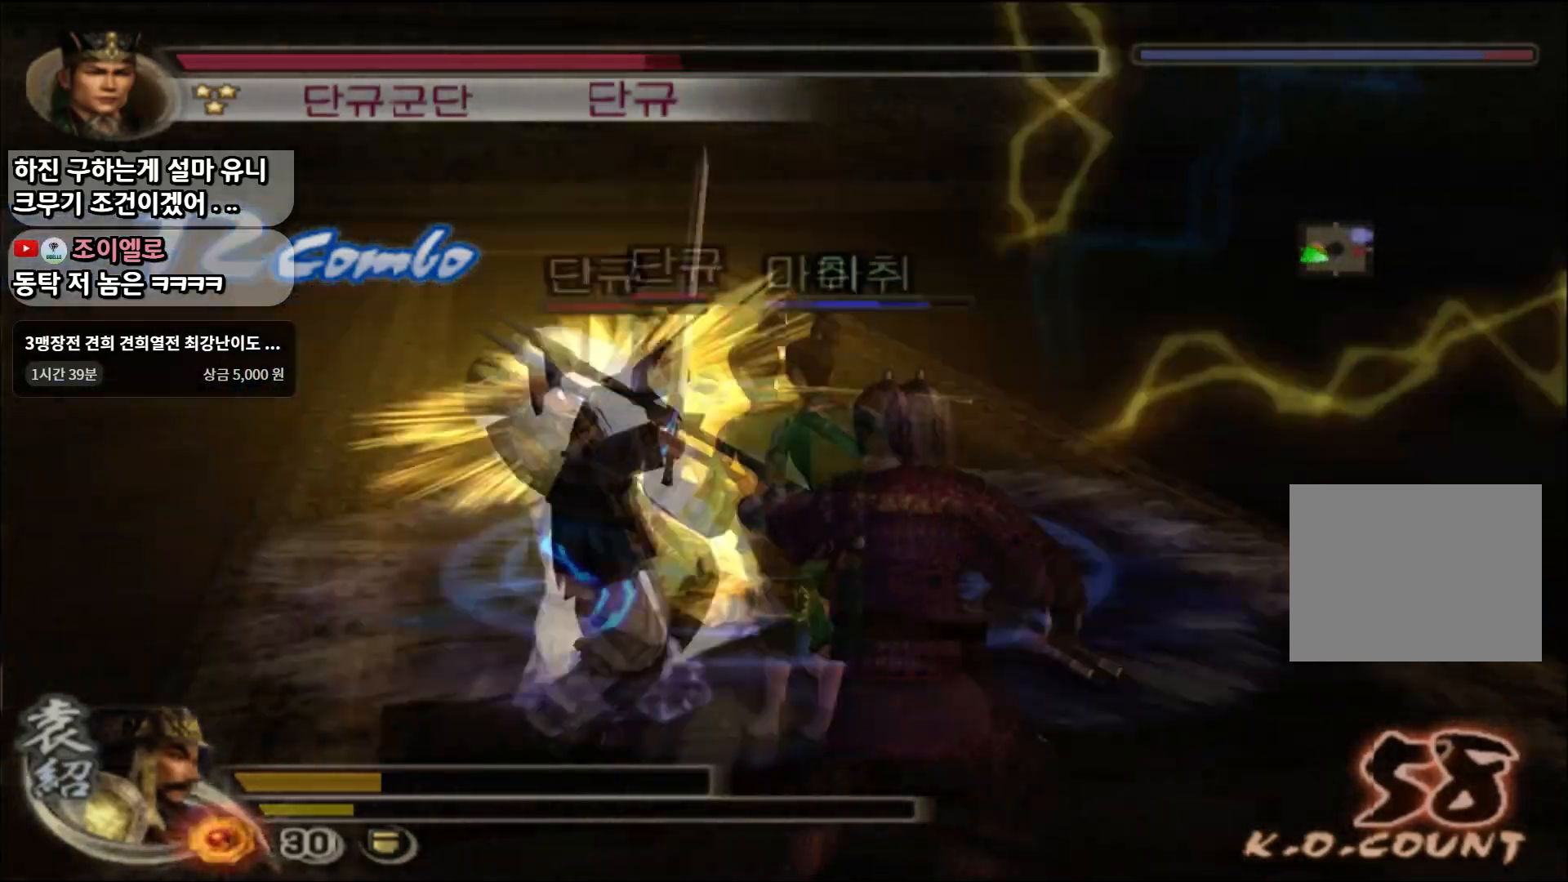
{"buttons": [], "left_stick": "center", "right_stick": "center", "events": [[66, "CROSS", "down"], [116, "CROSS", "up"], [350, "left_stick", "center"]]}
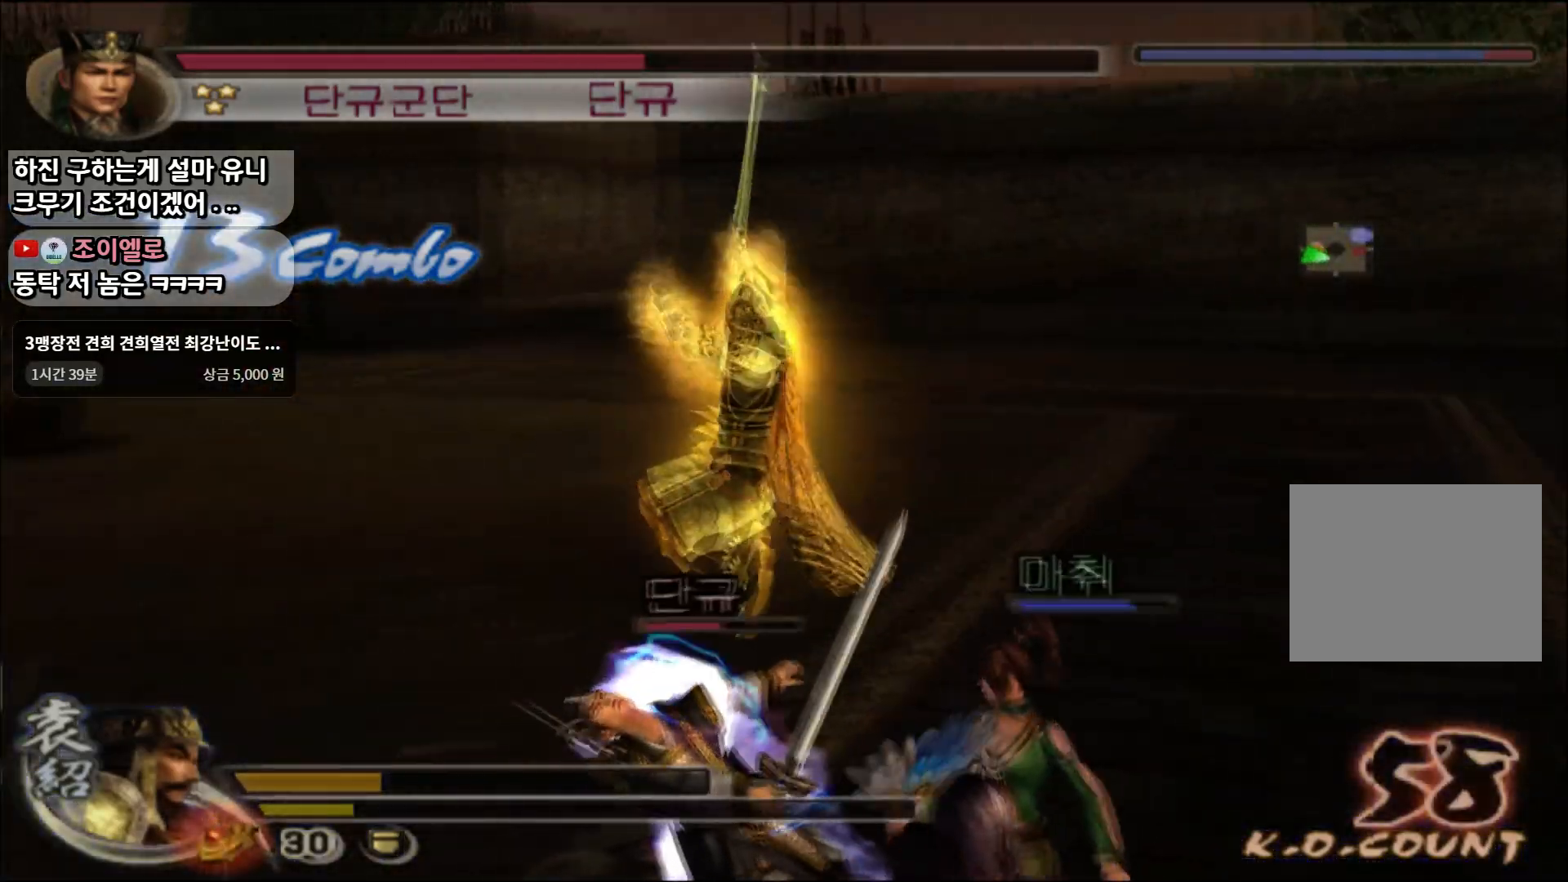
{"buttons": [], "left_stick": "down", "right_stick": "center", "events": [[50, "left_stick", "down"], [250, "SQUARE", "down"], [317, "SQUARE", "up"], [400, "SQUARE", "down"], [484, "SQUARE", "up"]]}
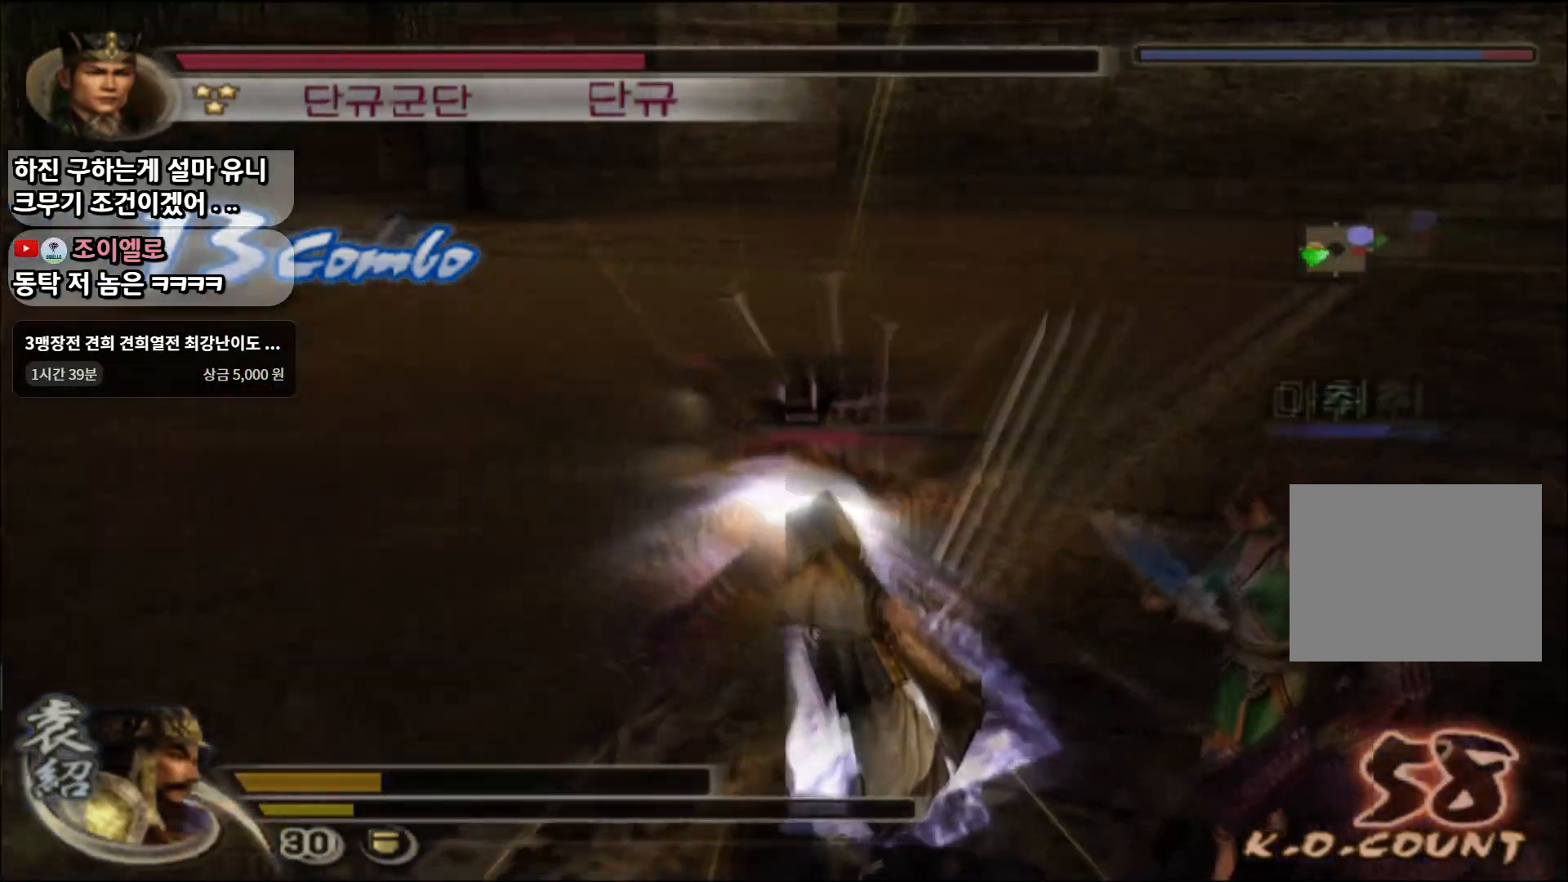
{"buttons": [], "left_stick": "down", "right_stick": "center", "events": [[50, "SQUARE", "down"], [116, "SQUARE", "up"], [183, "SQUARE", "down"], [283, "SQUARE", "up"], [400, "SQUARE", "down"], [483, "SQUARE", "up"]]}
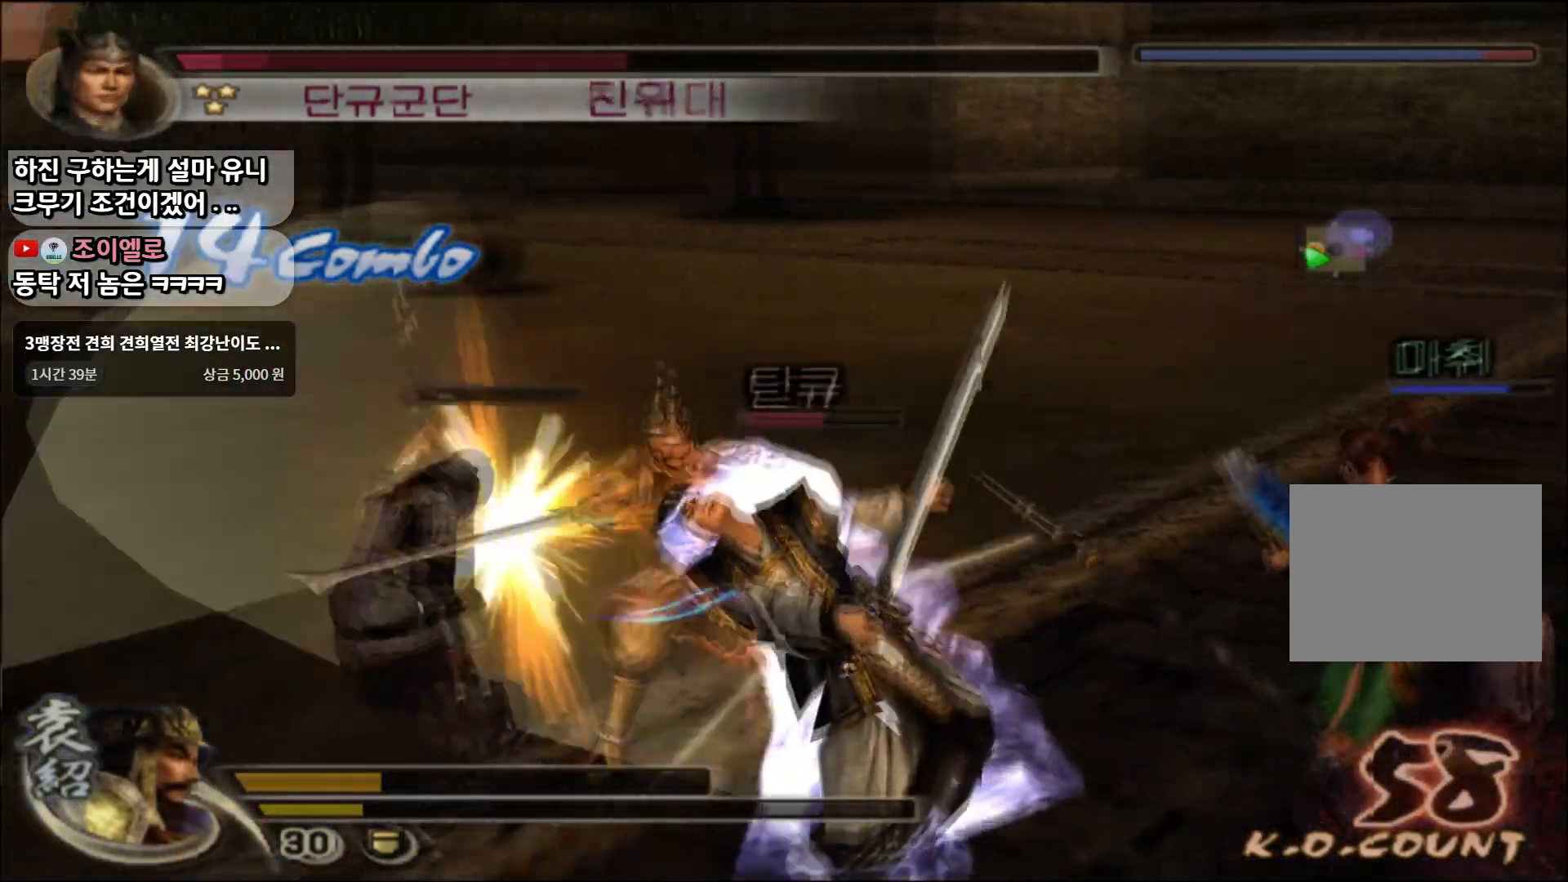
{"buttons": ["SQUARE"], "left_stick": "up-left", "right_stick": "center", "events": [[100, "SQUARE", "down"], [184, "SQUARE", "up"], [300, "SQUARE", "down"], [350, "left_stick", "left"], [400, "SQUARE", "up"], [434, "left_stick", "up-left"], [451, "SQUARE", "down"]]}
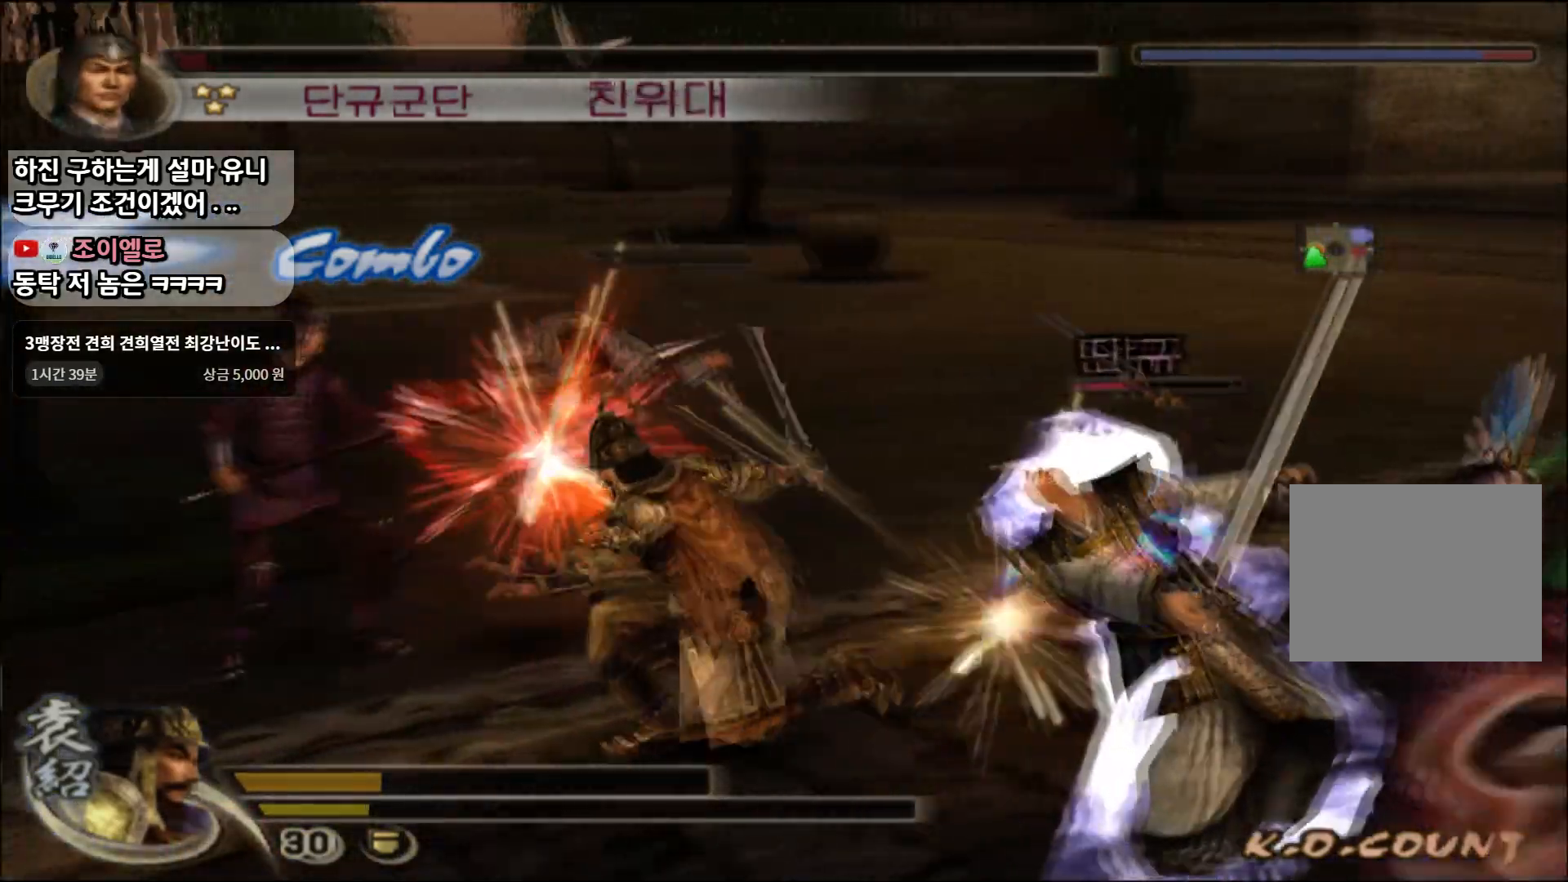
{"buttons": [], "left_stick": "down-right", "right_stick": "center", "events": [[33, "left_stick", "up"], [66, "SQUARE", "up"], [200, "left_stick", "right"], [216, "SQUARE", "down"], [267, "left_stick", "down-right"], [300, "SQUARE", "up"], [350, "SQUARE", "down"], [467, "SQUARE", "up"]]}
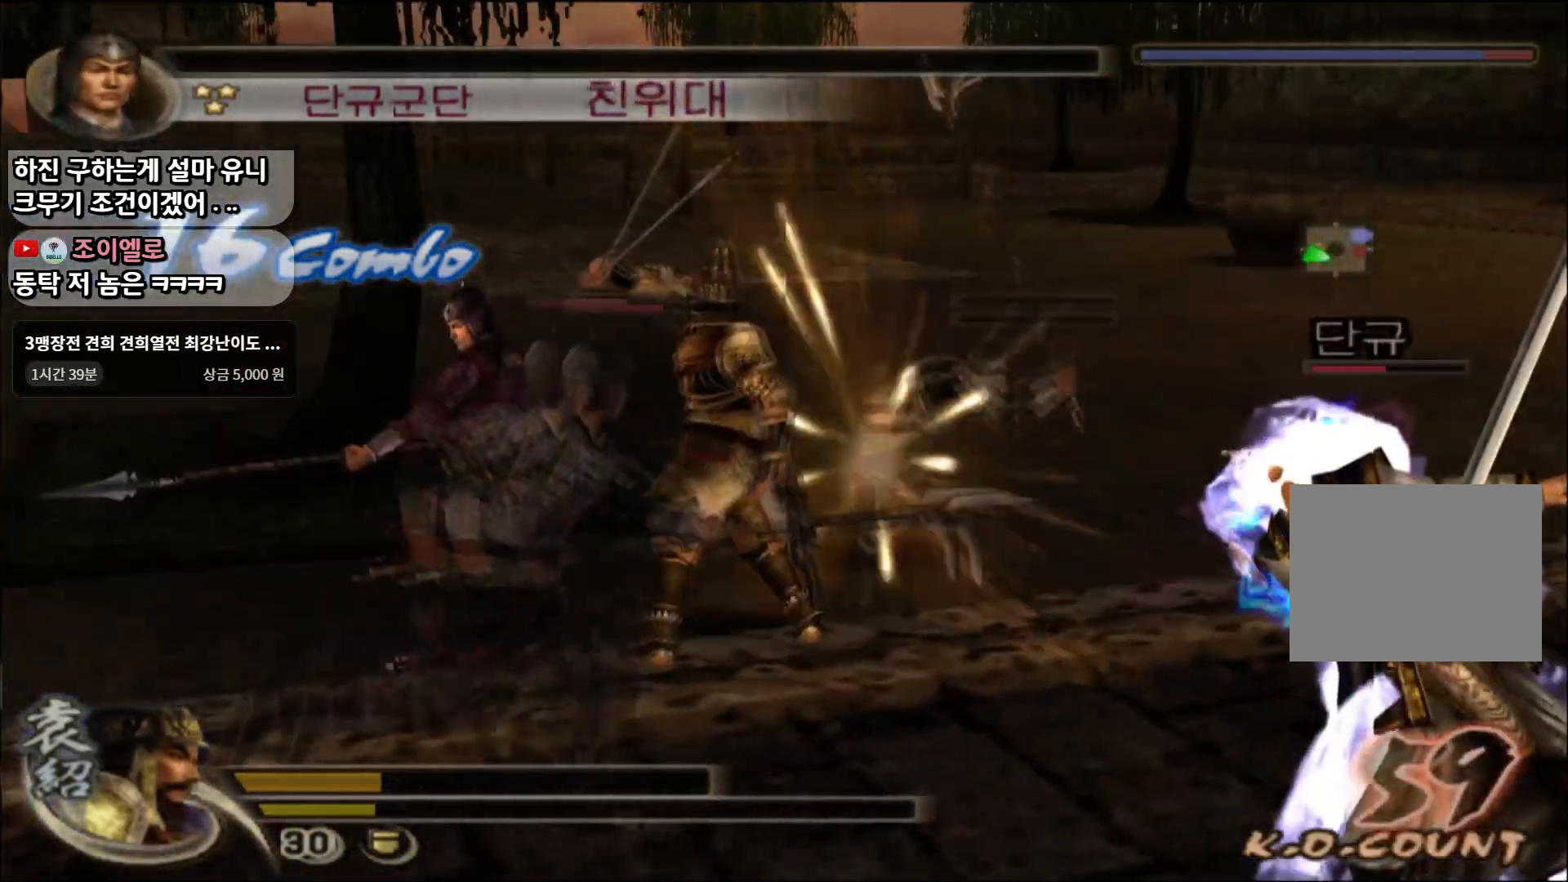
{"buttons": [], "left_stick": "down", "right_stick": "center", "events": [[167, "TRIANGLE", "down"], [167, "left_stick", "down"], [234, "TRIANGLE", "up"], [300, "TRIANGLE", "down"], [400, "TRIANGLE", "up"]]}
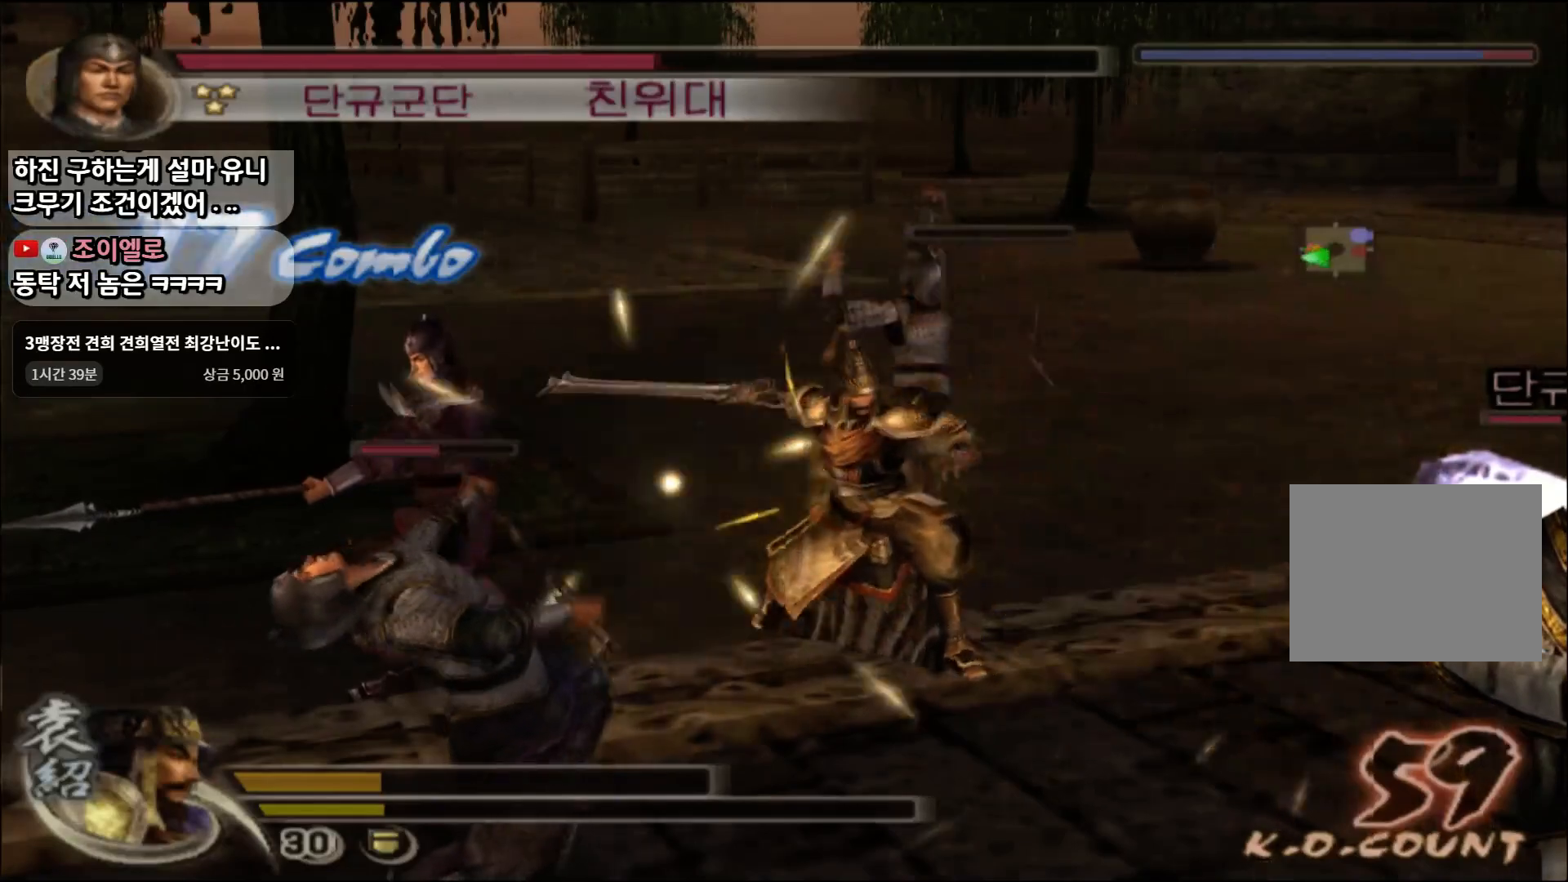
{"buttons": [], "left_stick": "down-right", "right_stick": "center", "events": [[216, "left_stick", "down-right"], [400, "CROSS", "down"], [433, "CROSS", "up"]]}
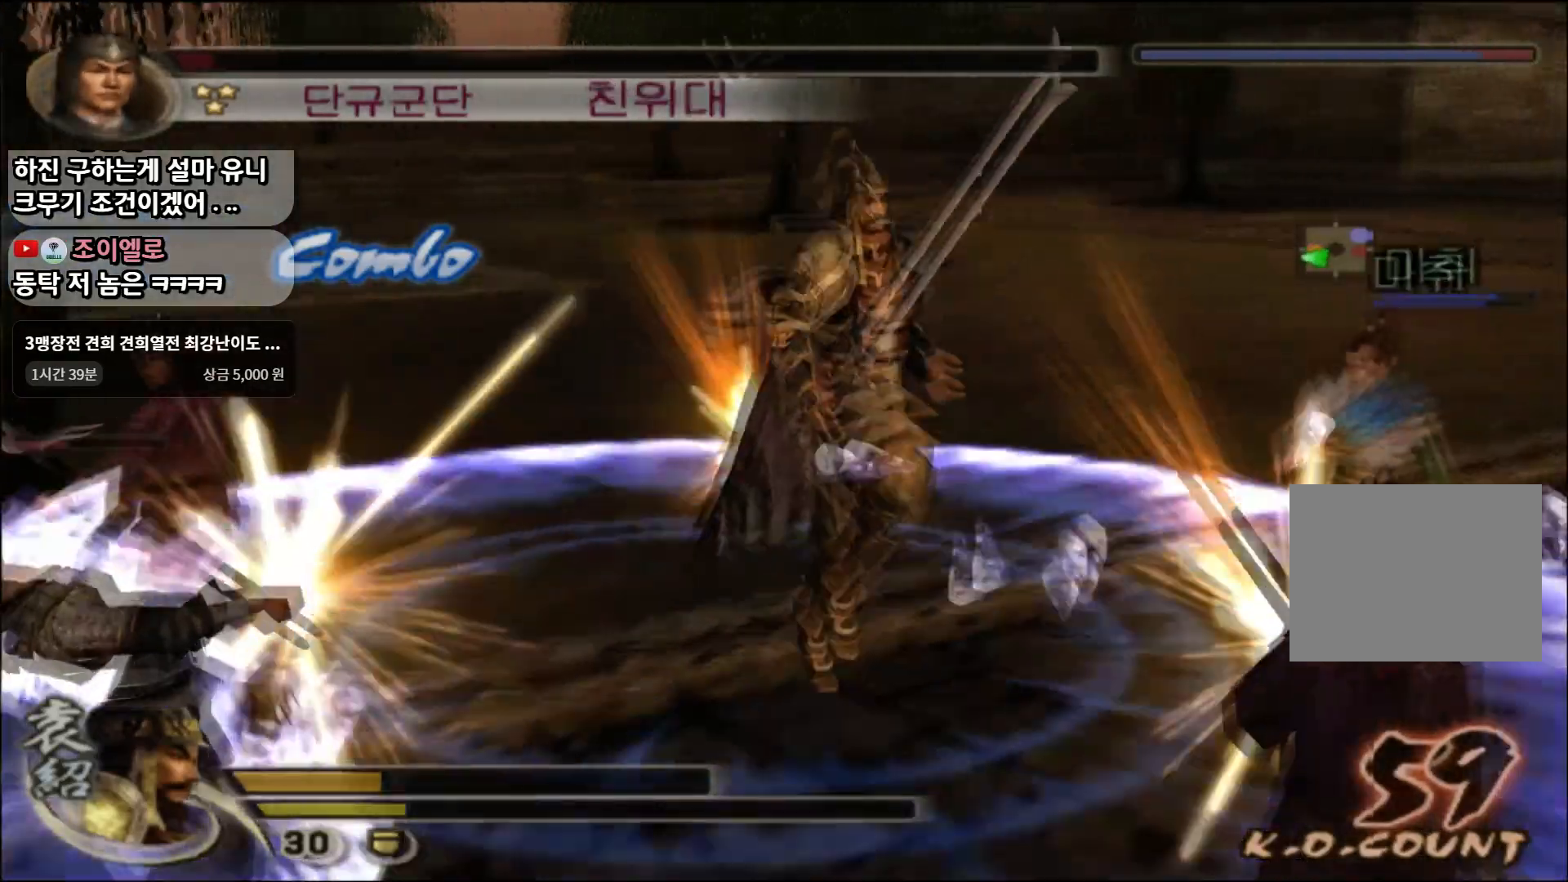
{"buttons": [], "left_stick": "right", "right_stick": "center", "events": [[84, "left_stick", "right"], [250, "SQUARE", "down"], [317, "SQUARE", "up"]]}
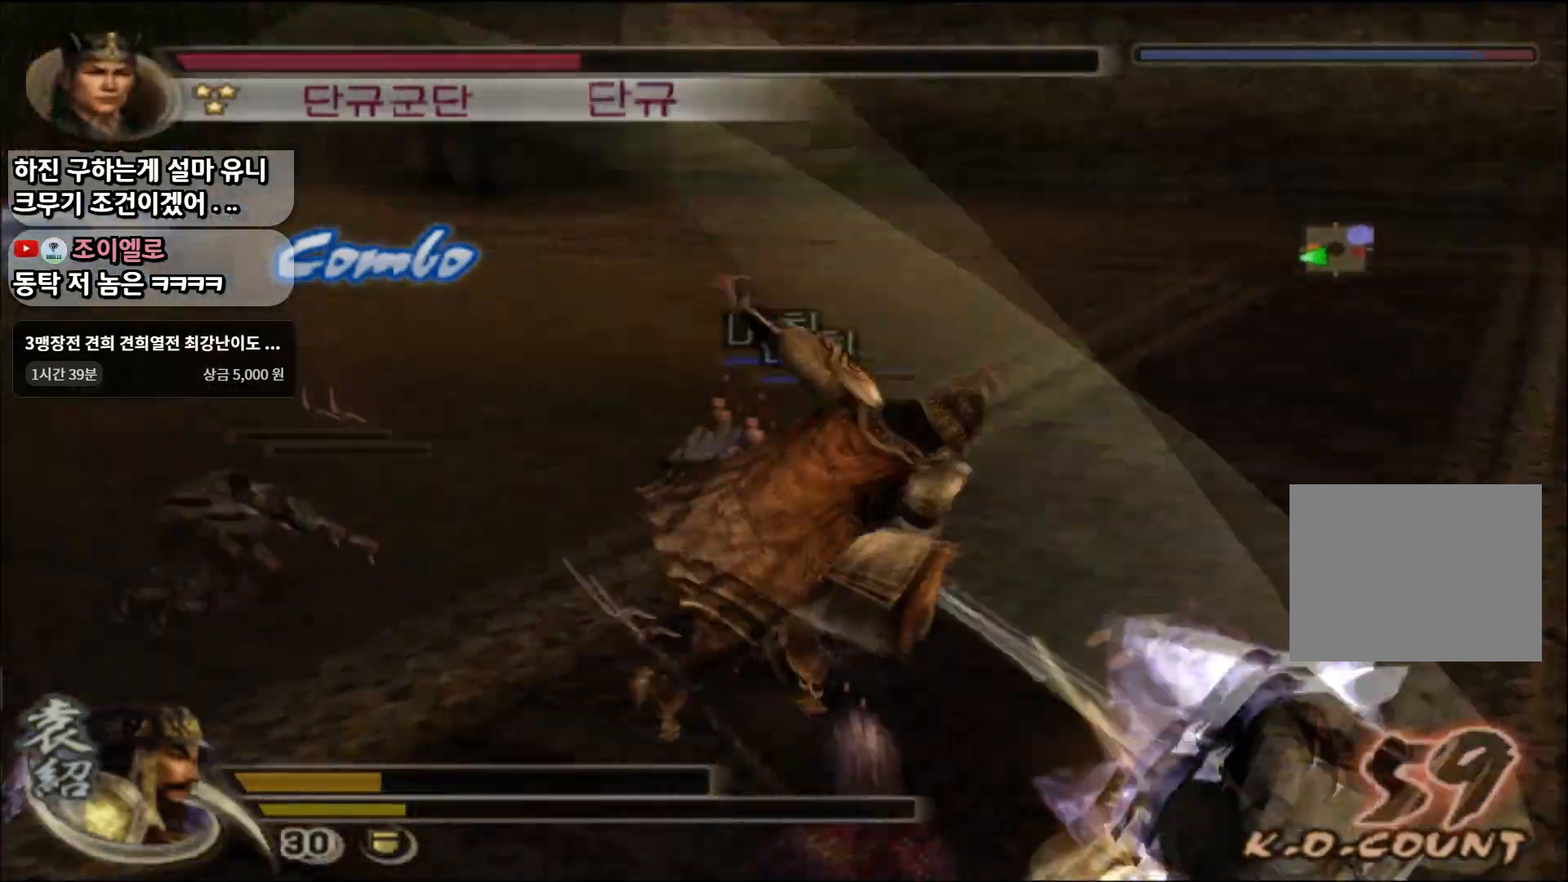
{"buttons": ["SQUARE"], "left_stick": "right", "right_stick": "center", "events": [[166, "left_stick", "up-right"], [333, "SQUARE", "down"], [400, "SQUARE", "up"], [450, "left_stick", "right"], [483, "SQUARE", "down"]]}
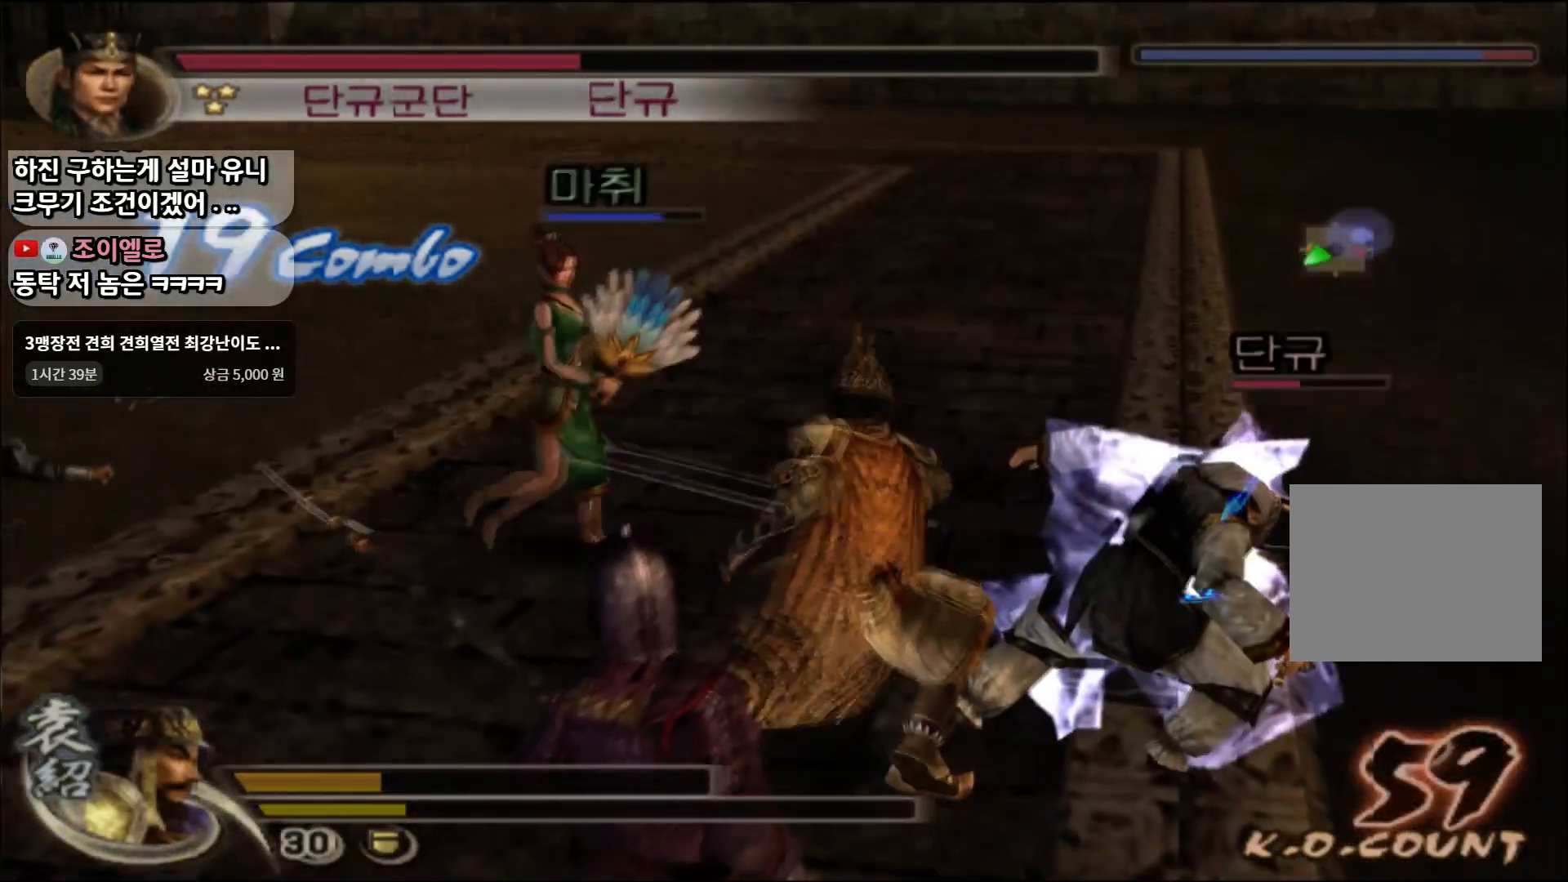
{"buttons": ["SQUARE"], "left_stick": "up-right", "right_stick": "center", "events": [[50, "SQUARE", "up"], [134, "SQUARE", "down"], [217, "SQUARE", "up"], [284, "SQUARE", "down"], [334, "left_stick", "up-right"], [367, "SQUARE", "up"], [484, "SQUARE", "down"]]}
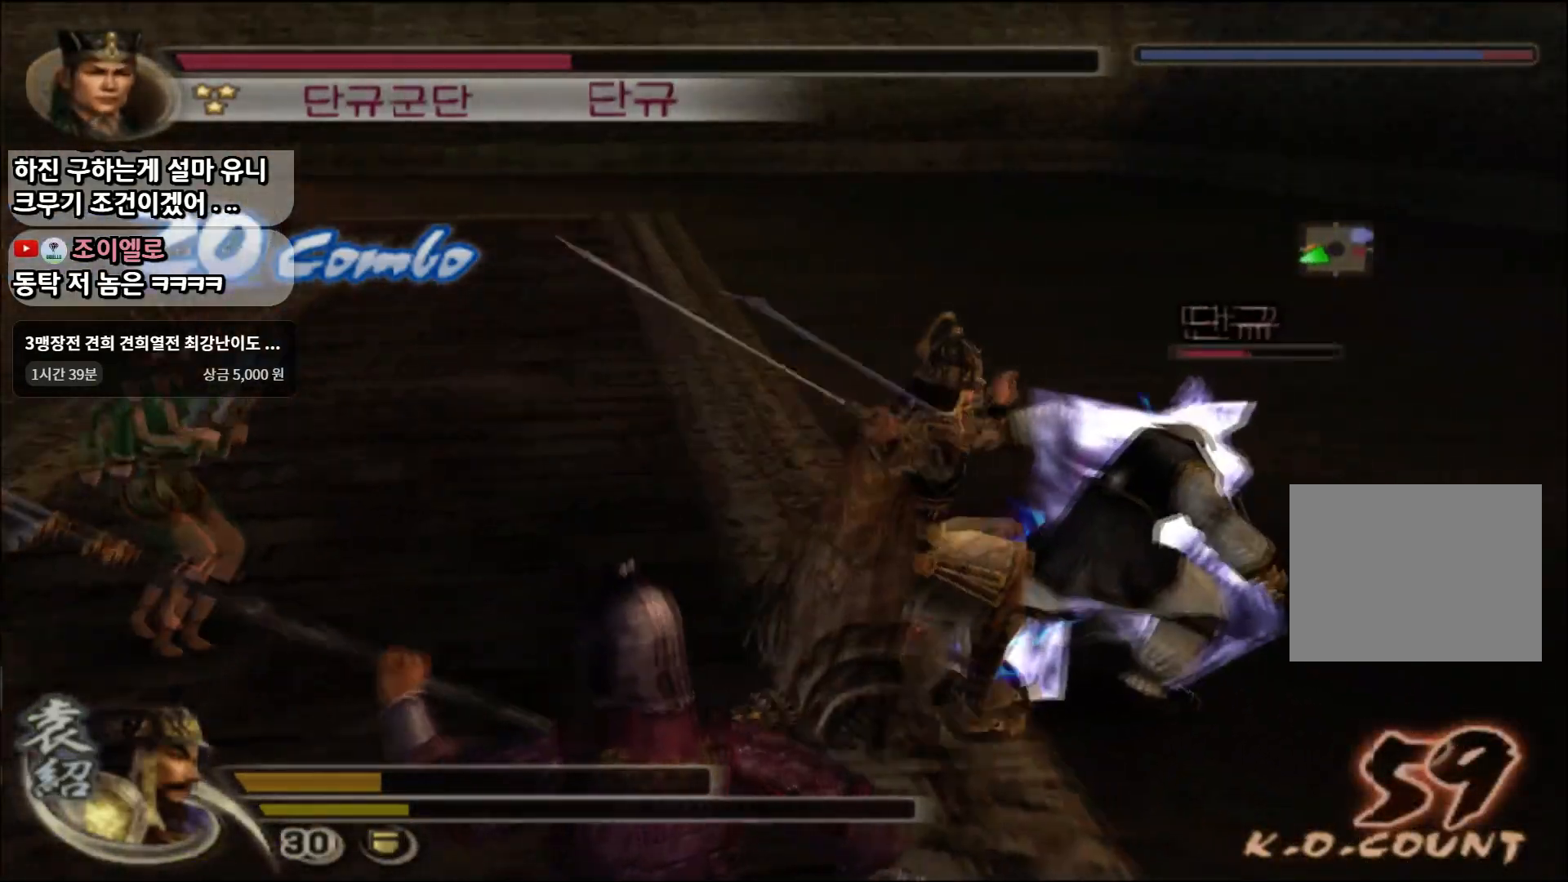
{"buttons": [], "left_stick": "up-right", "right_stick": "center", "events": [[66, "SQUARE", "up"], [150, "SQUARE", "down"], [216, "SQUARE", "up"], [383, "SQUARE", "down"], [467, "SQUARE", "up"]]}
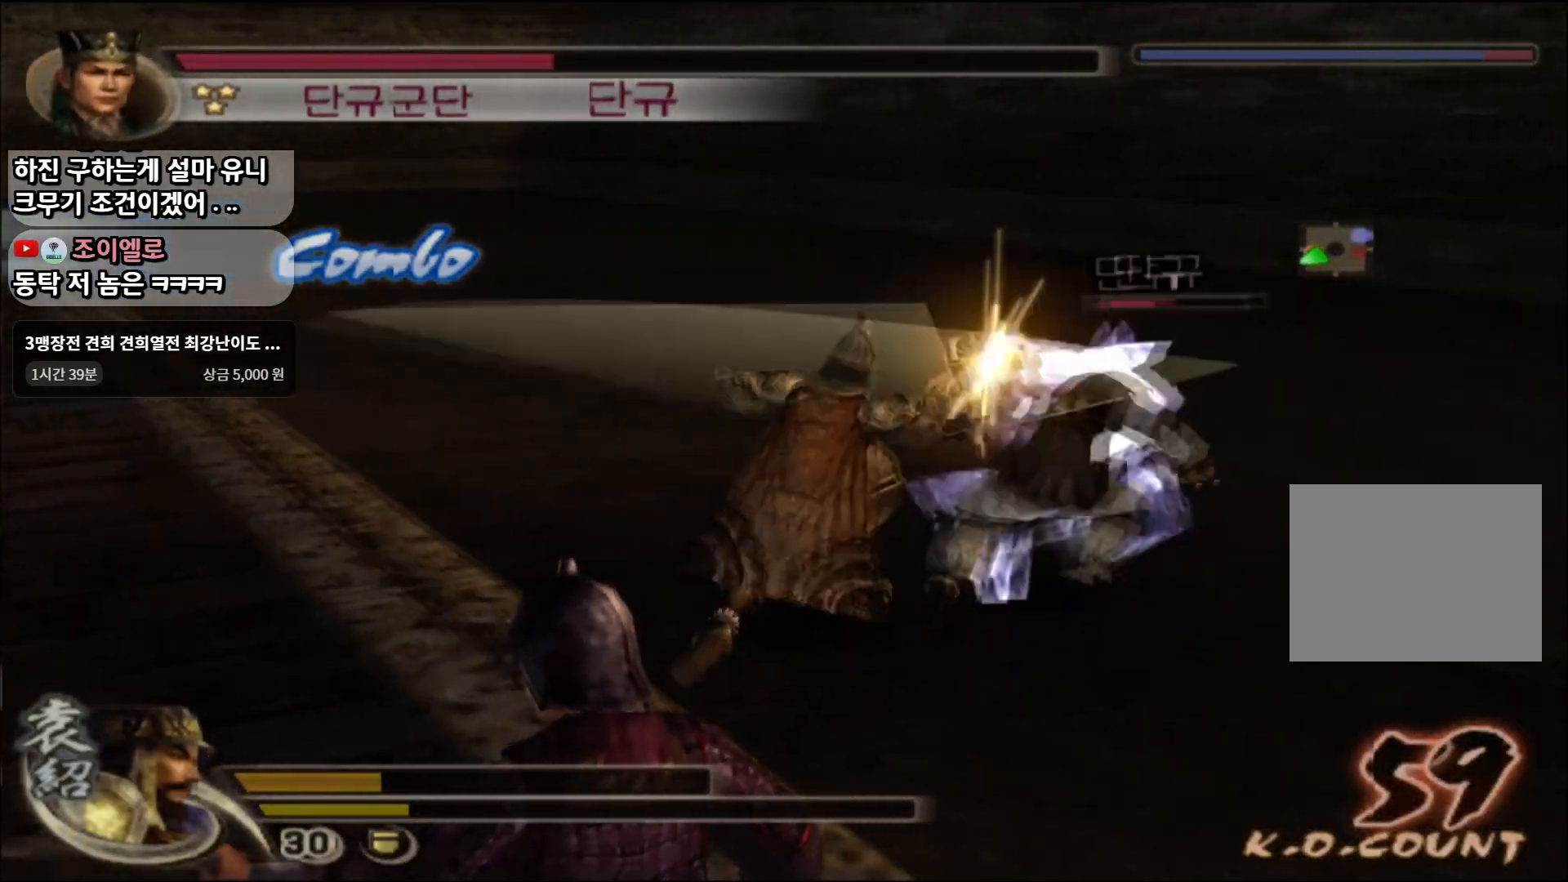
{"buttons": [], "left_stick": "right", "right_stick": "center", "events": [[33, "SQUARE", "down"], [134, "SQUARE", "up"], [317, "SQUARE", "down"], [434, "SQUARE", "up"], [484, "left_stick", "right"]]}
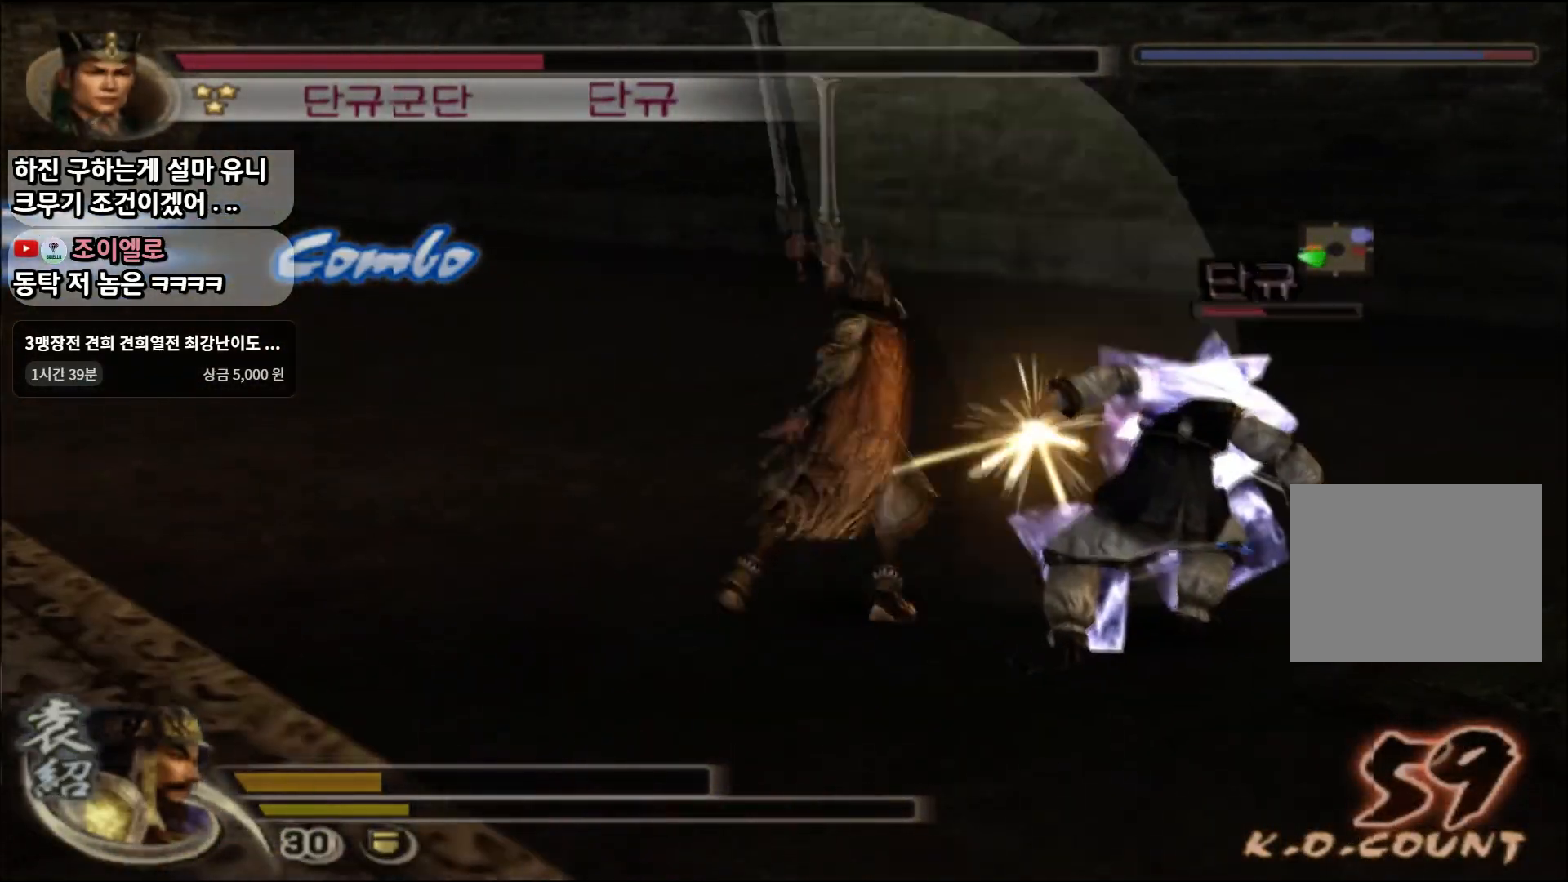
{"buttons": [], "left_stick": "right", "right_stick": "center", "events": [[116, "left_stick", "down-right"], [216, "TRIANGLE", "down"], [300, "TRIANGLE", "up"], [367, "TRIANGLE", "down"], [467, "left_stick", "right"], [483, "TRIANGLE", "up"]]}
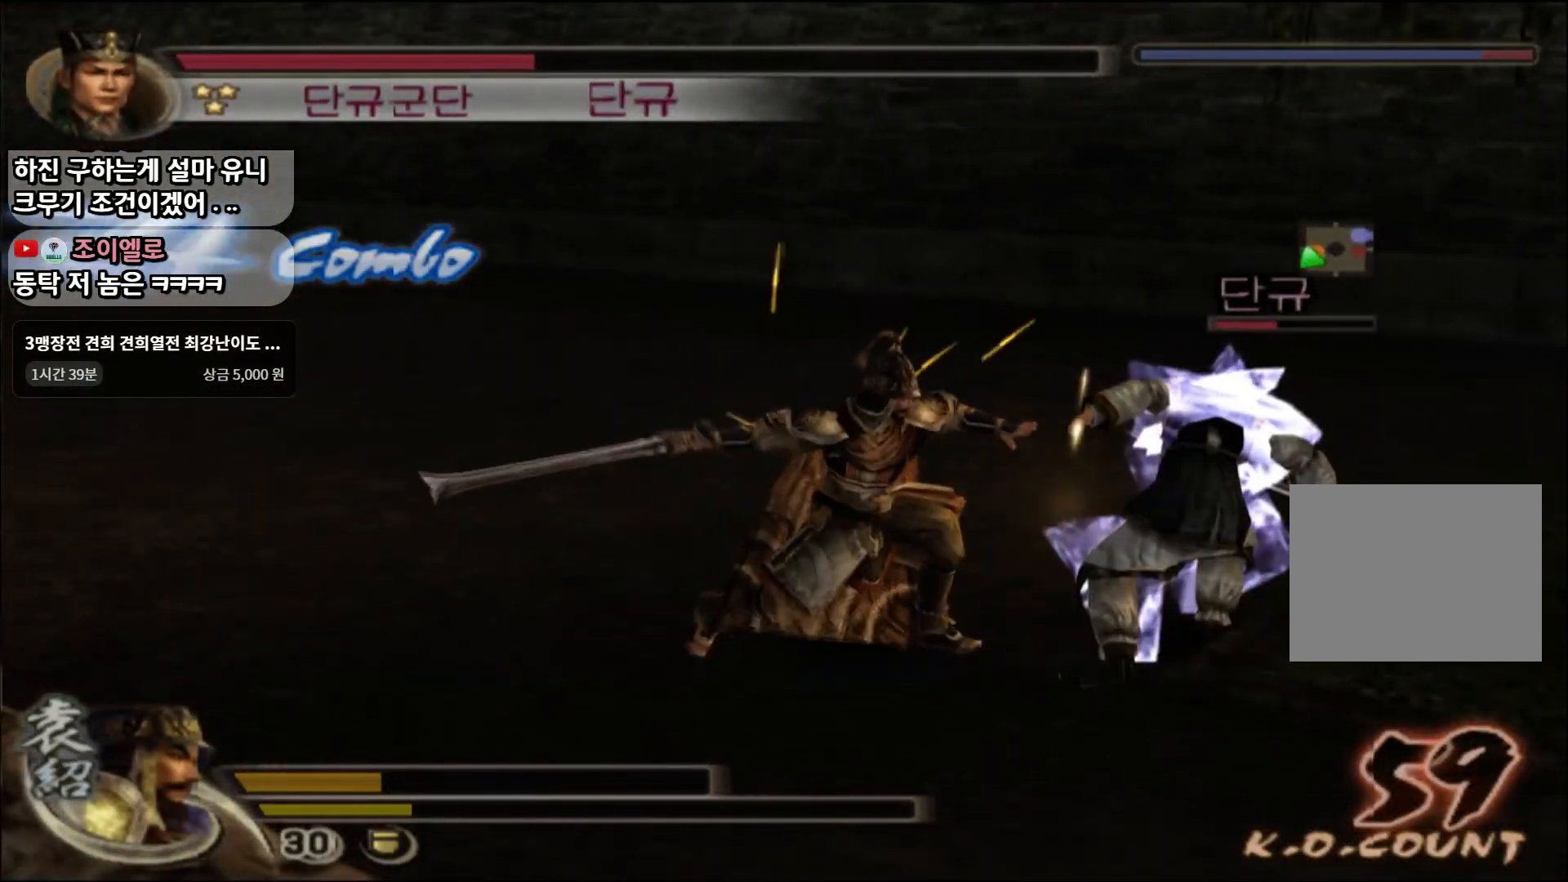
{"buttons": ["CROSS"], "left_stick": "right", "right_stick": "center", "events": [[484, "CROSS", "down"]]}
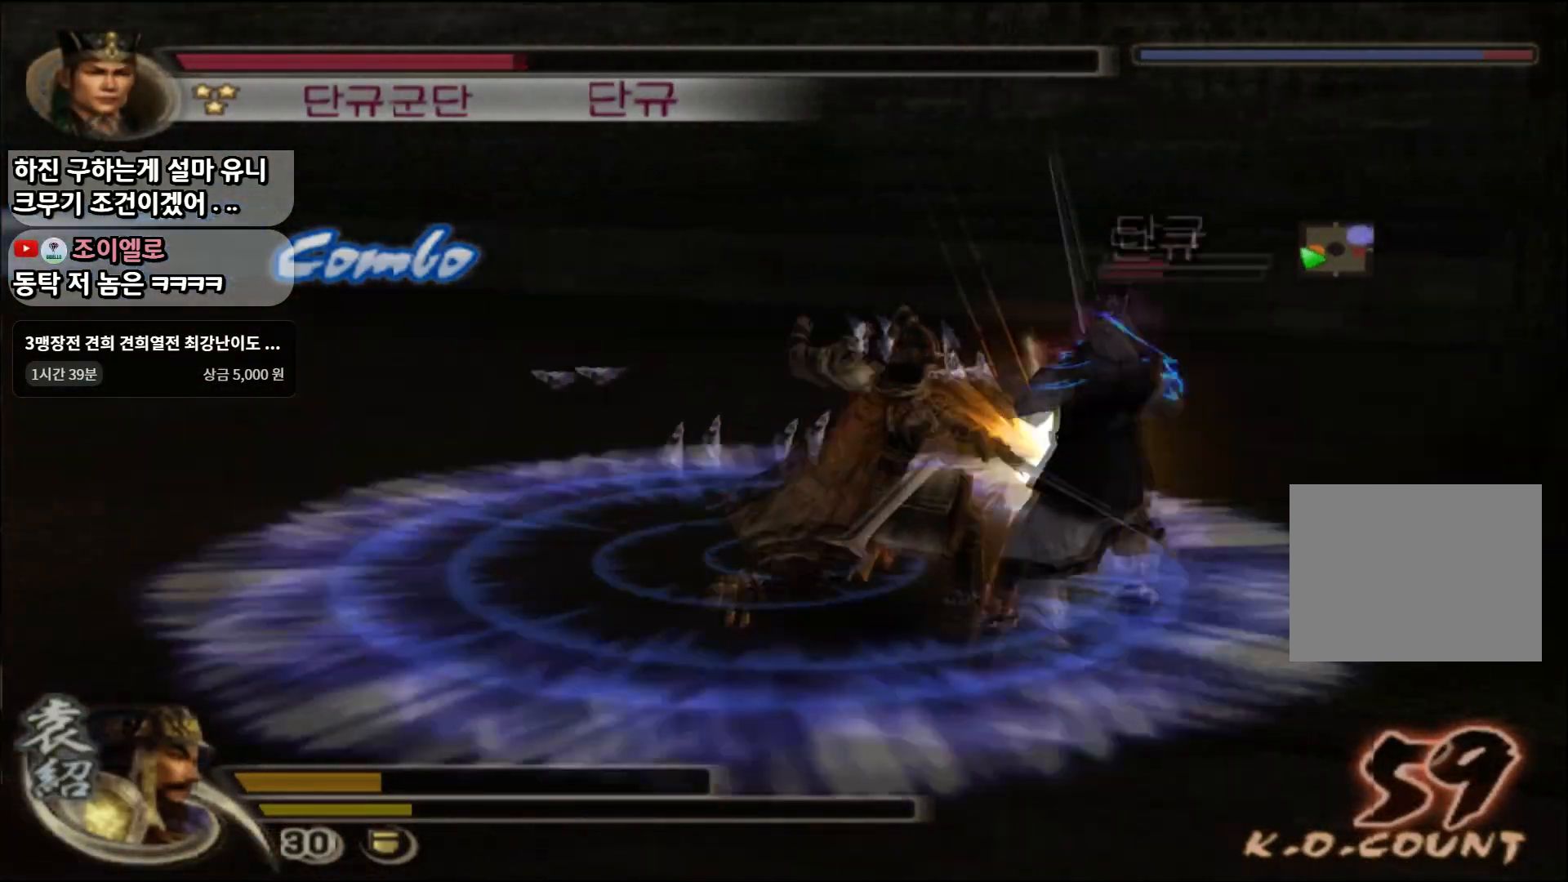
{"buttons": [], "left_stick": "up-right", "right_stick": "center", "events": [[50, "CROSS", "up"], [116, "left_stick", "up-right"], [150, "SQUARE", "down"], [200, "SQUARE", "up"]]}
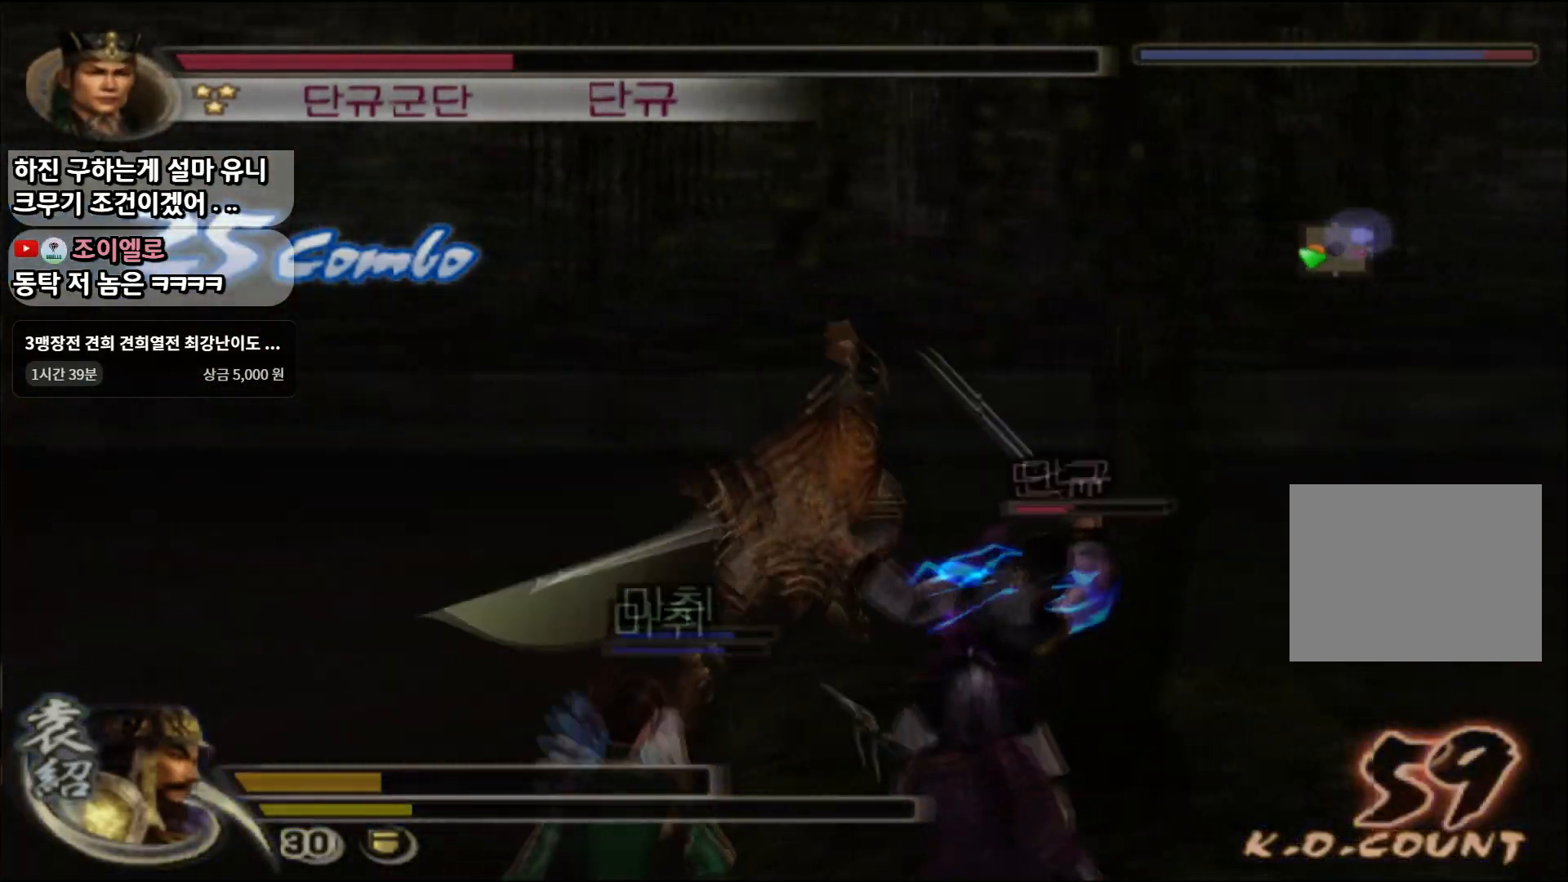
{"buttons": [], "left_stick": "down-right", "right_stick": "center", "events": [[117, "left_stick", "down-right"], [234, "SQUARE", "down"], [317, "SQUARE", "up"], [384, "SQUARE", "down"], [467, "SQUARE", "up"]]}
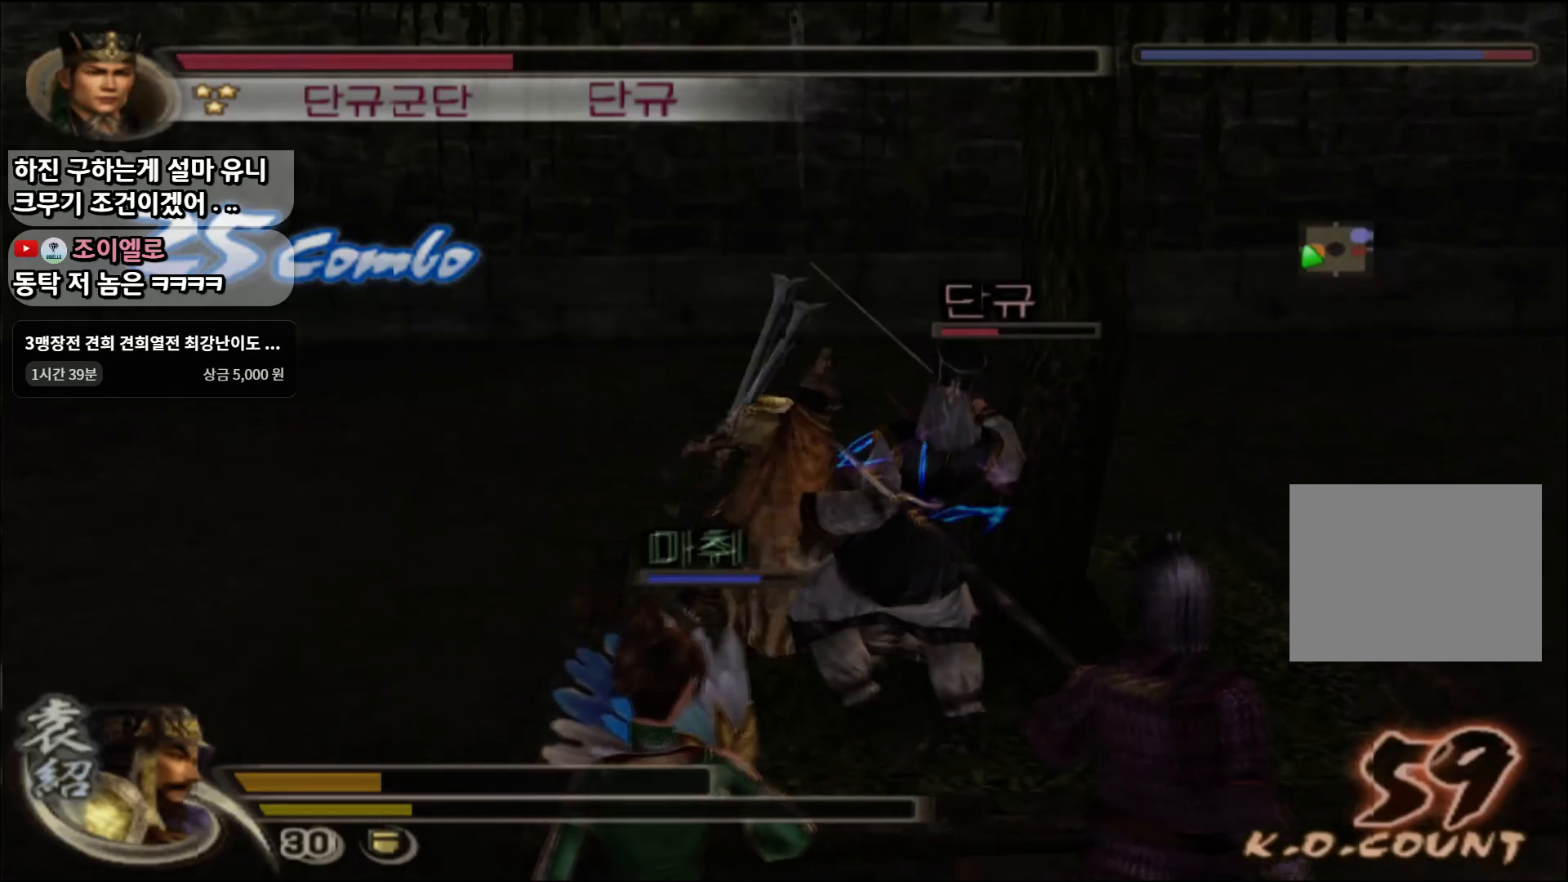
{"buttons": ["SQUARE"], "left_stick": "down-right", "right_stick": "center", "events": [[33, "SQUARE", "down"], [116, "SQUARE", "up"], [183, "SQUARE", "down"], [300, "SQUARE", "up"], [450, "SQUARE", "down"]]}
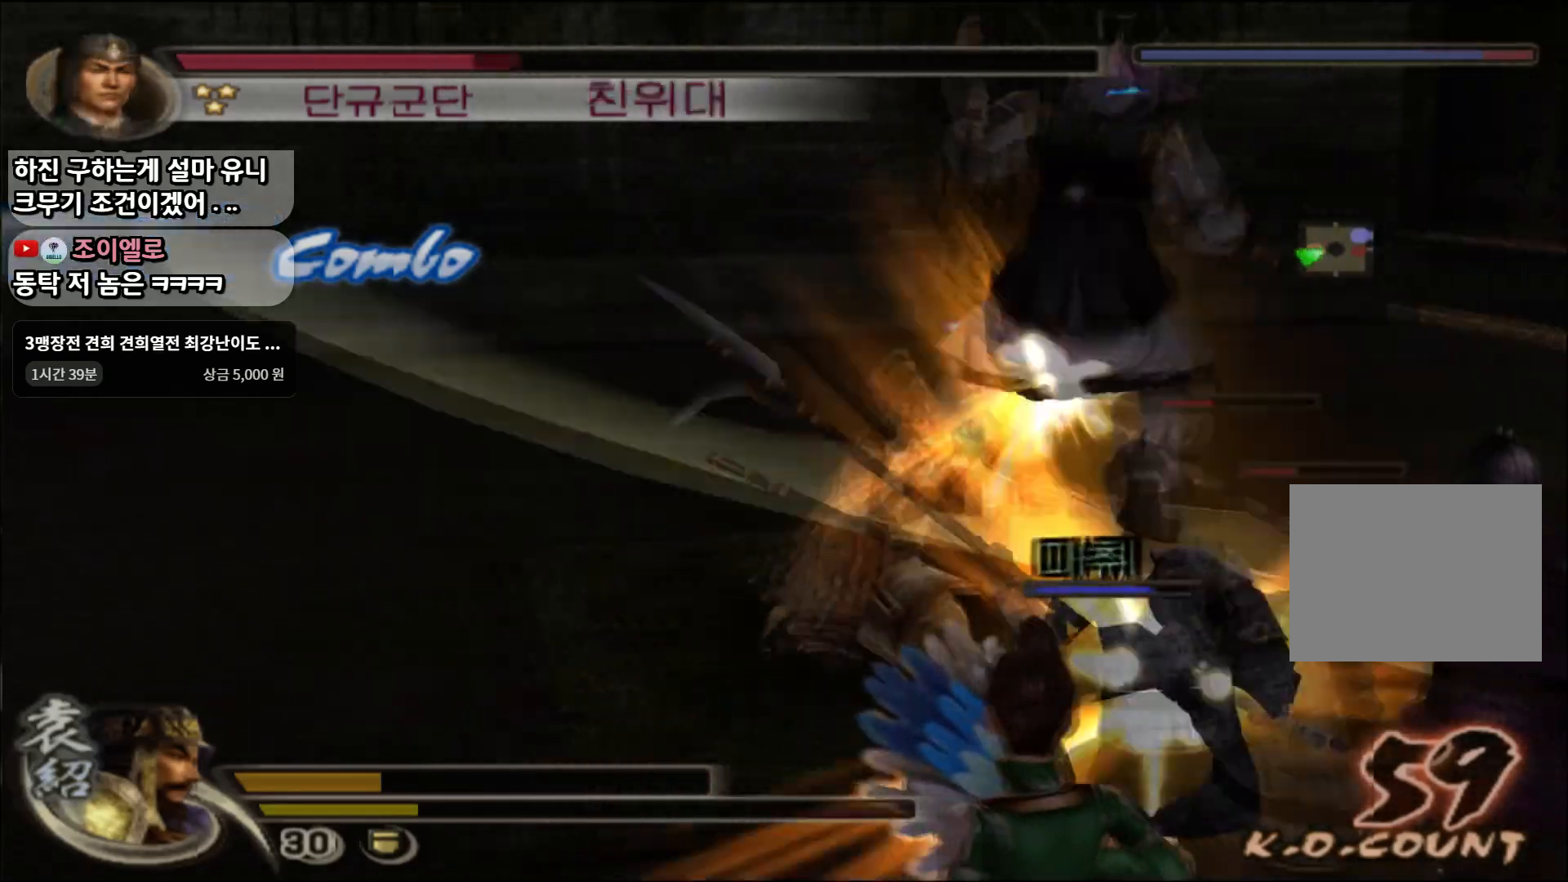
{"buttons": ["SQUARE"], "left_stick": "down-right", "right_stick": "center", "events": [[33, "SQUARE", "up"], [117, "SQUARE", "down"], [217, "SQUARE", "up"], [350, "SQUARE", "down"], [417, "SQUARE", "up"], [501, "SQUARE", "down"]]}
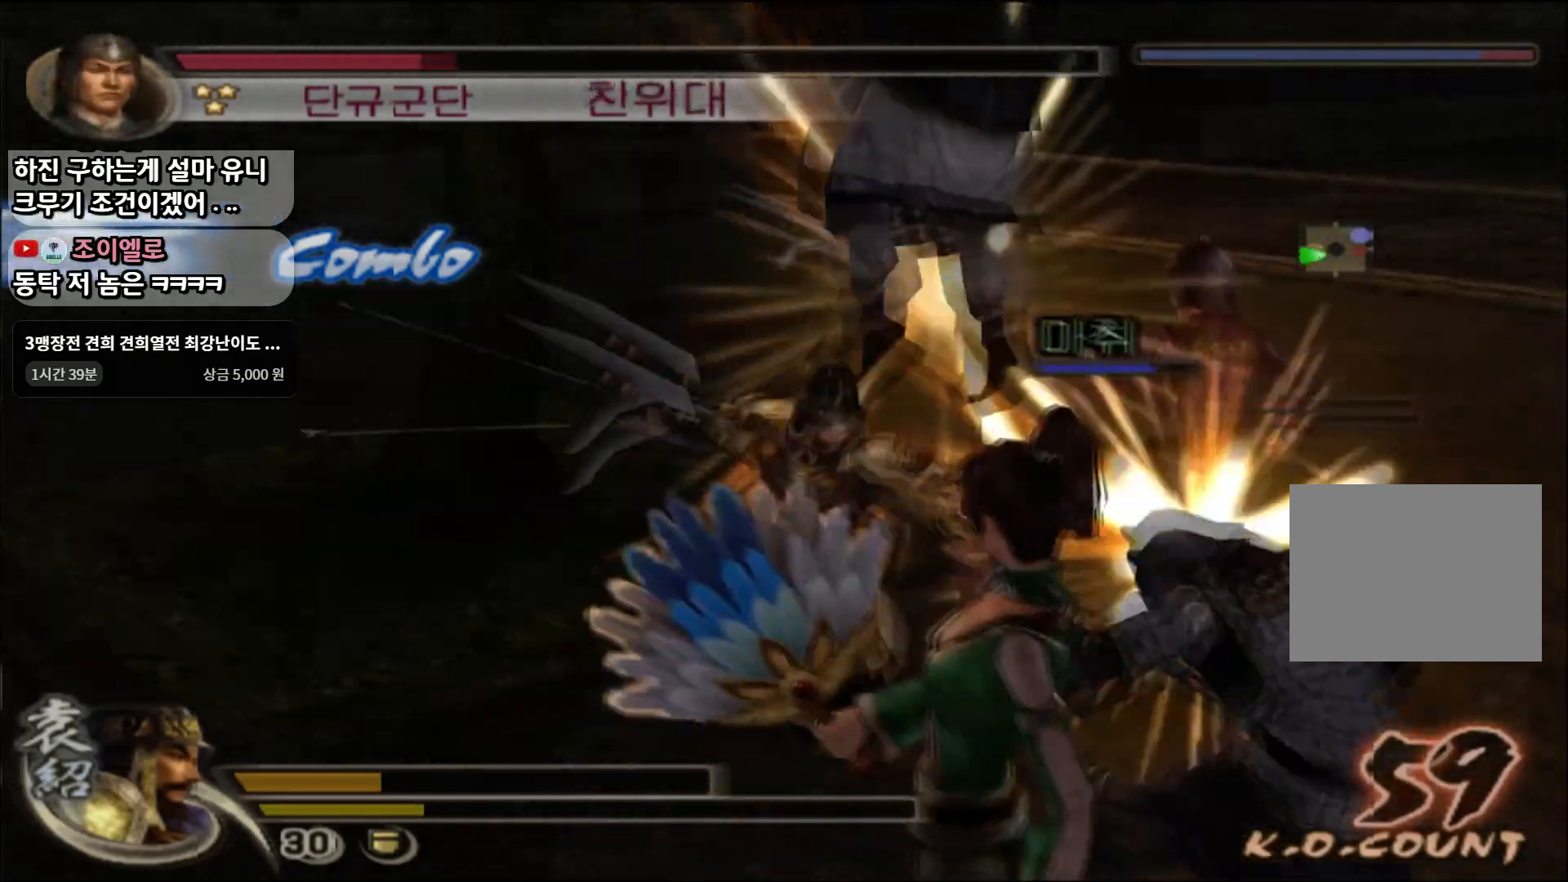
{"buttons": [], "left_stick": "down-right", "right_stick": "center", "events": [[100, "SQUARE", "up"], [250, "SQUARE", "down"], [350, "SQUARE", "up"]]}